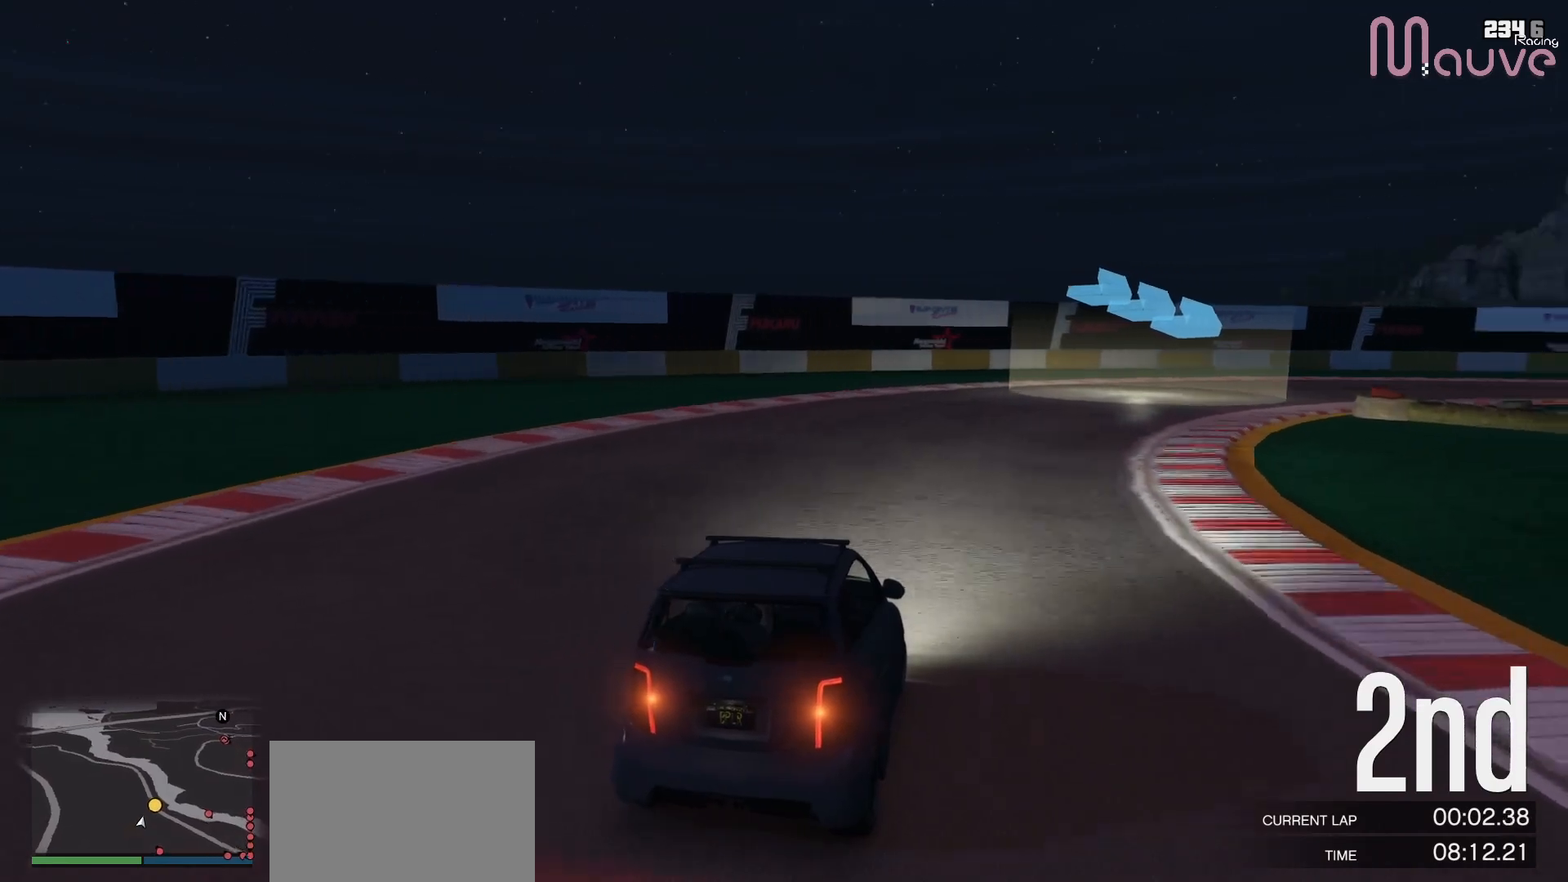
Gameplay with a controller (Xbox layout); each line is a JSON object with the inputs held at the frame after it. "events" lists button and stick changes between this image and that frame as [ms after this image, input, new state], when the widget could be followed in between. Not read: DPAD_DOWN DPAD_LEFT DPAD_RIGHT.
{"buttons": ["R2"], "left_stick": "right", "right_stick": "center", "events": []}
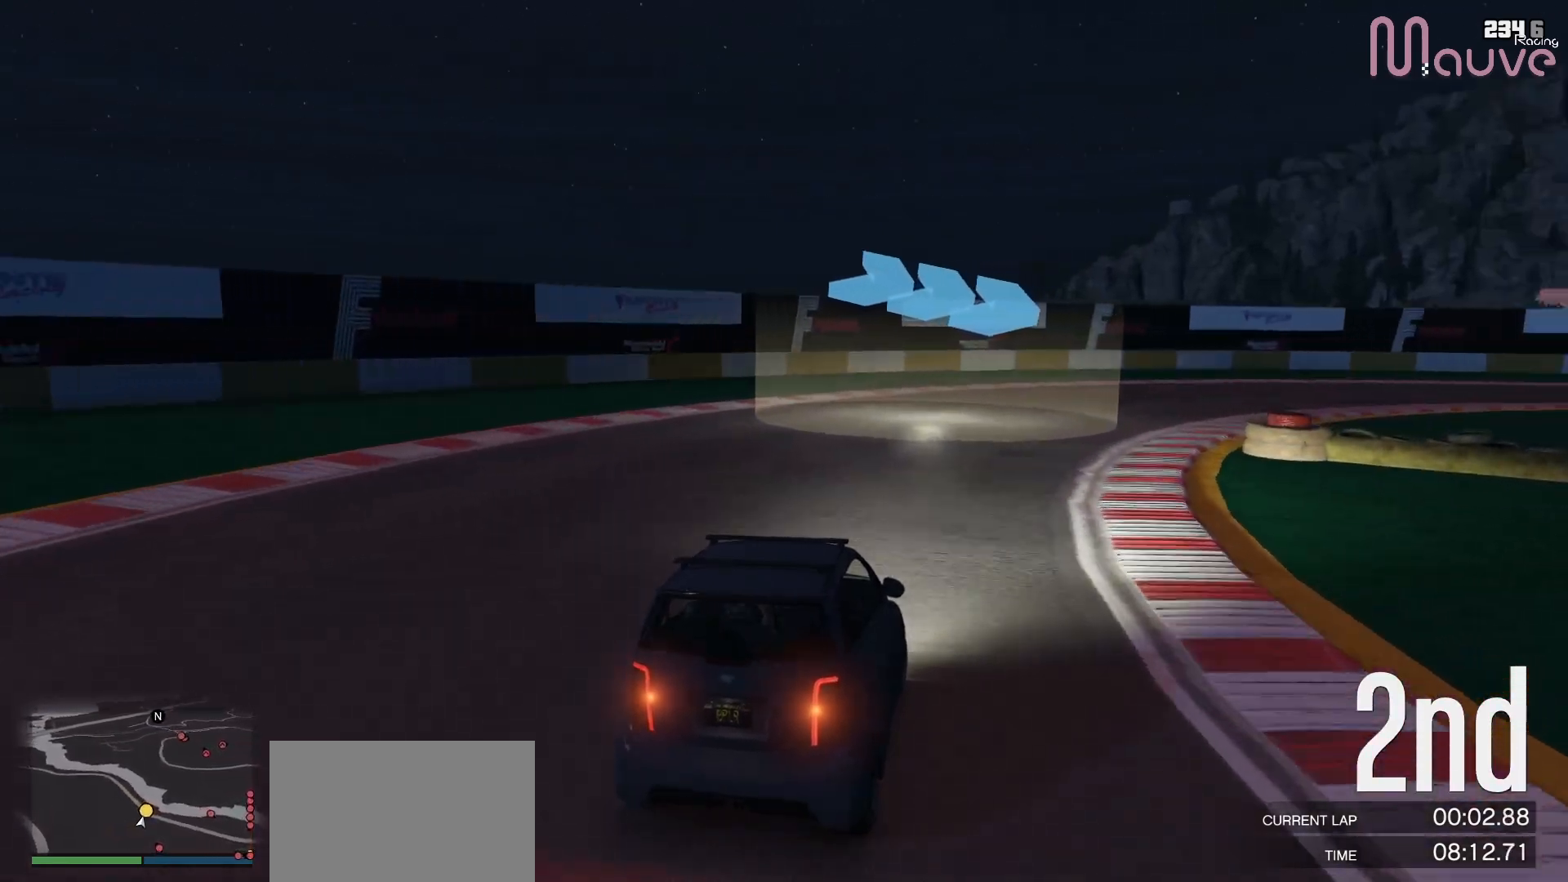
{"buttons": ["R2"], "left_stick": "right", "right_stick": "center", "events": []}
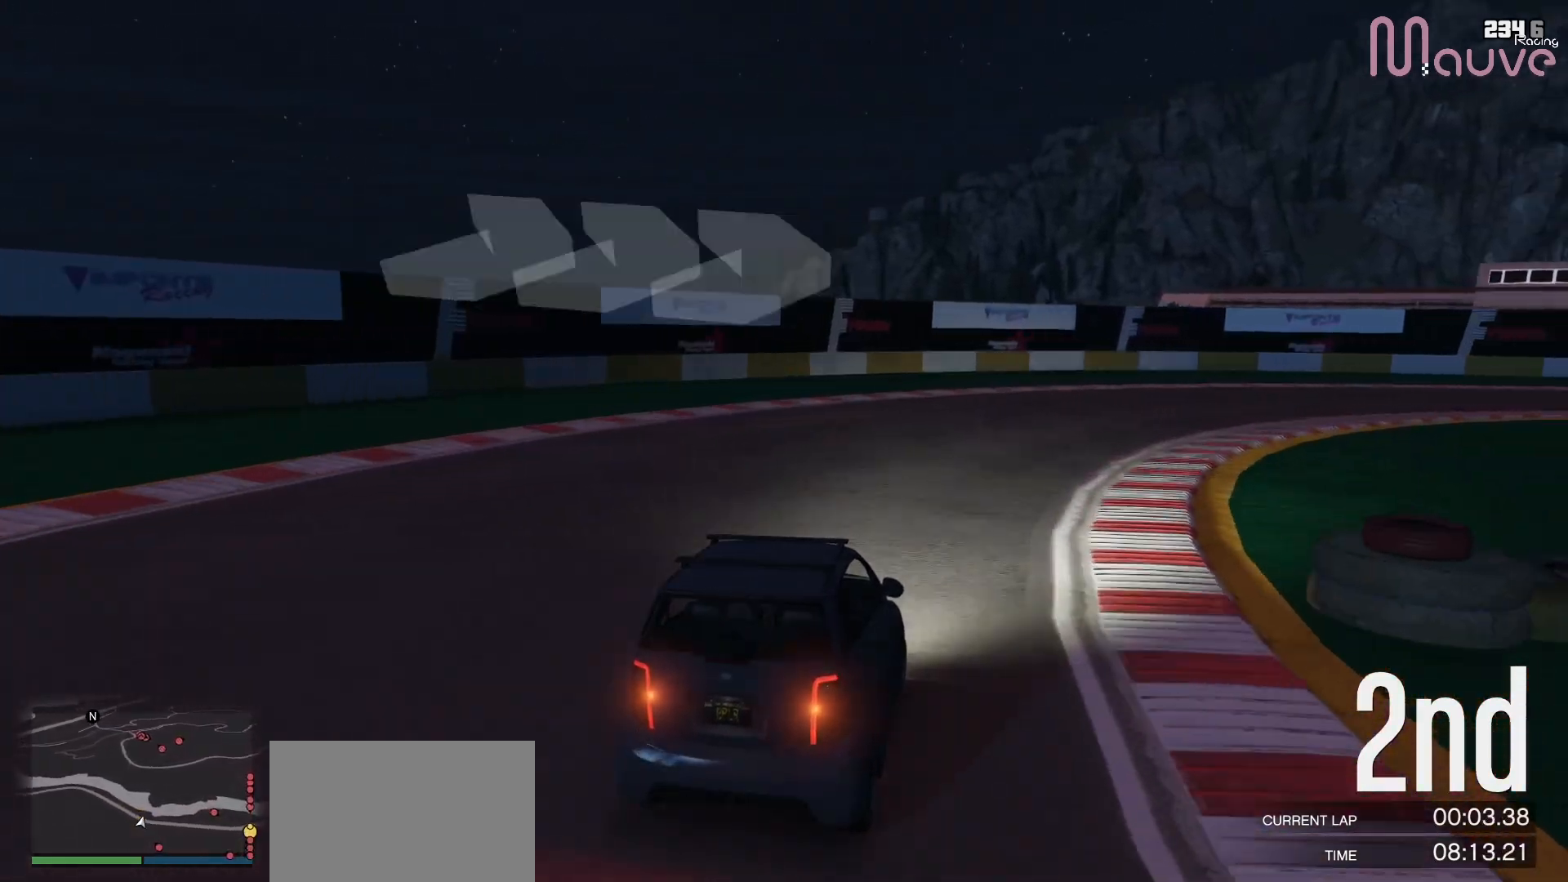
{"buttons": ["R2"], "left_stick": "right", "right_stick": "center", "events": []}
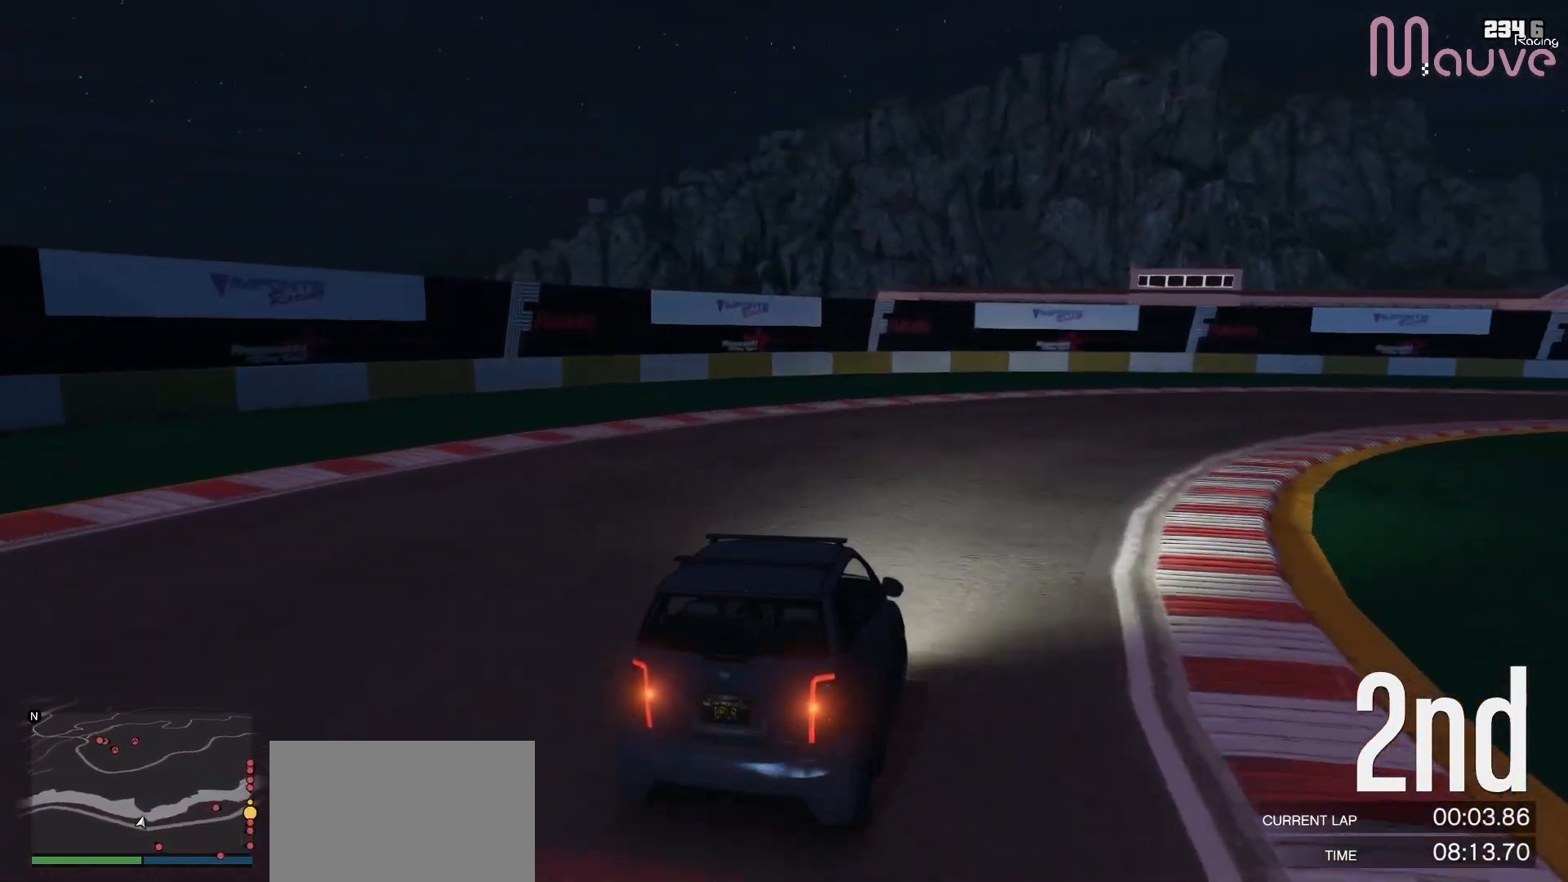
{"buttons": ["R2"], "left_stick": "right", "right_stick": "center", "events": []}
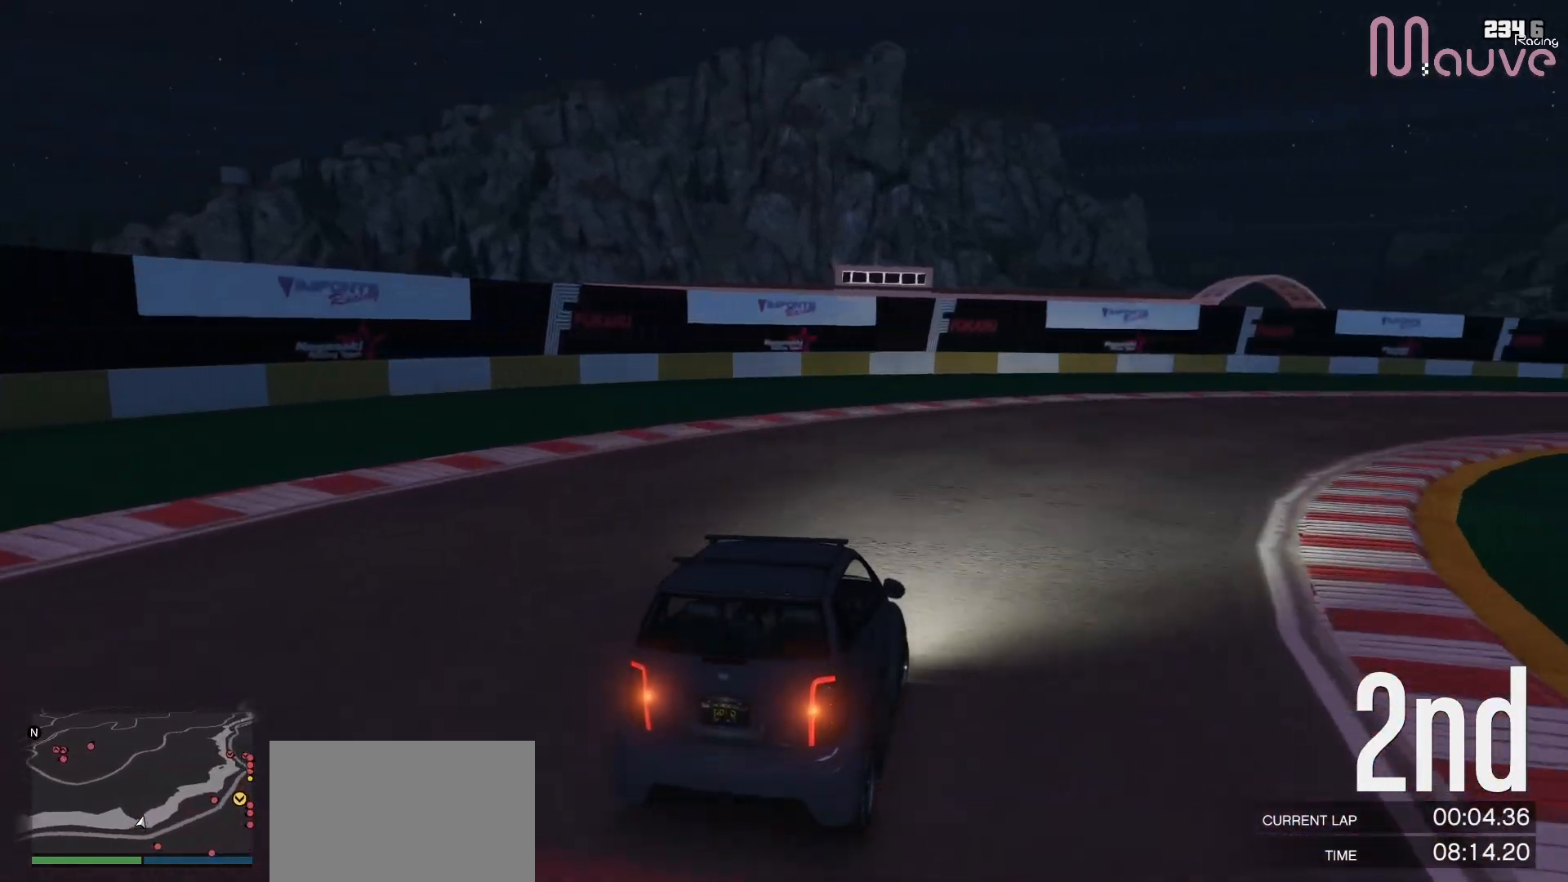
{"buttons": ["R2"], "left_stick": "right", "right_stick": "center", "events": []}
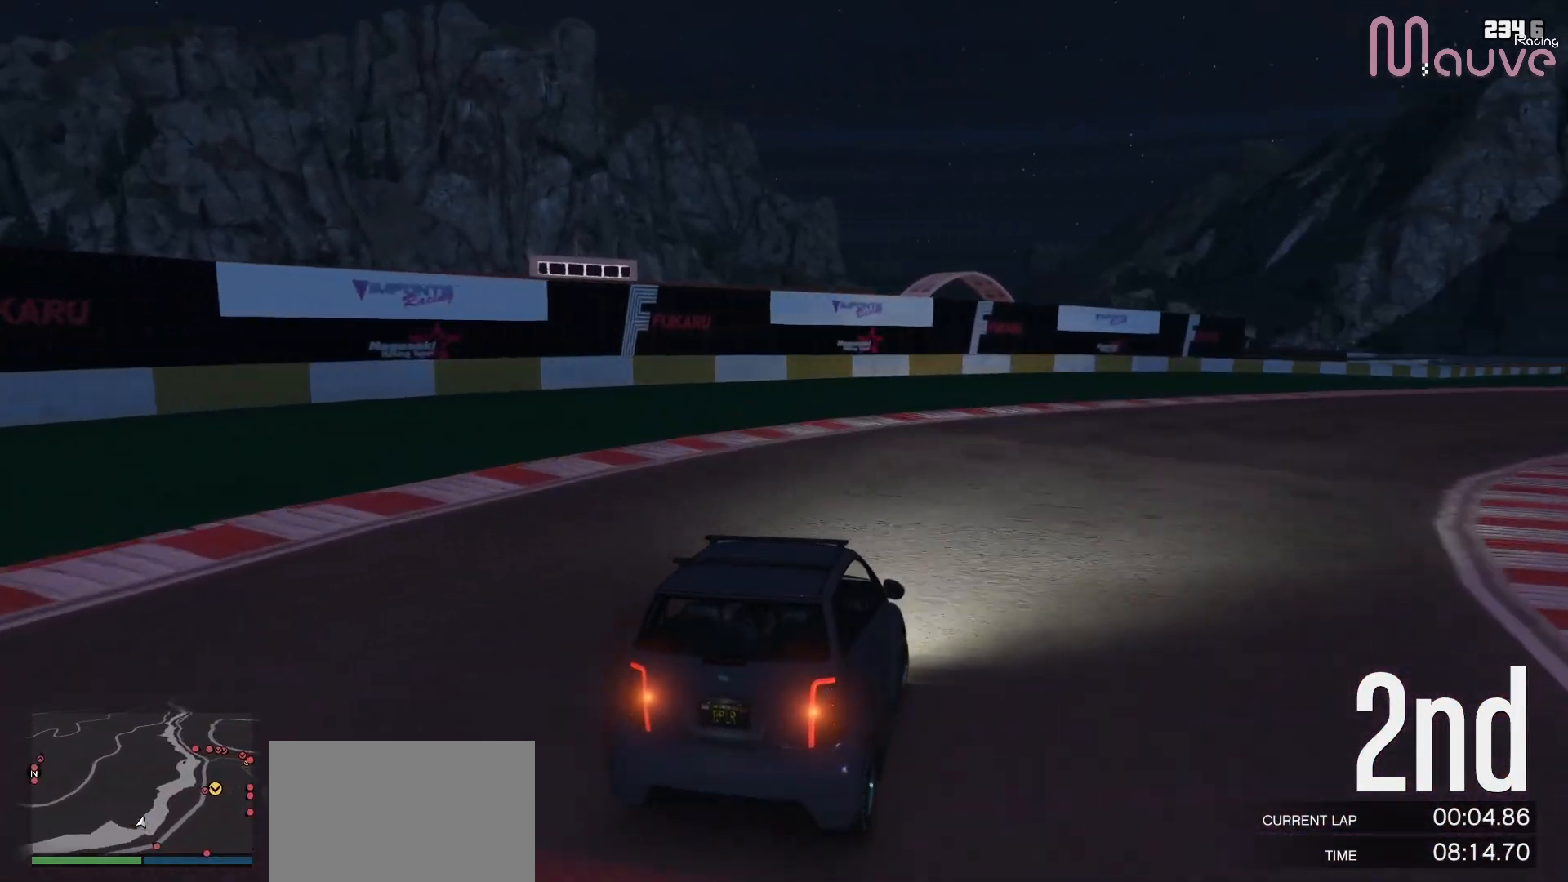
{"buttons": ["R2"], "left_stick": "right", "right_stick": "center", "events": []}
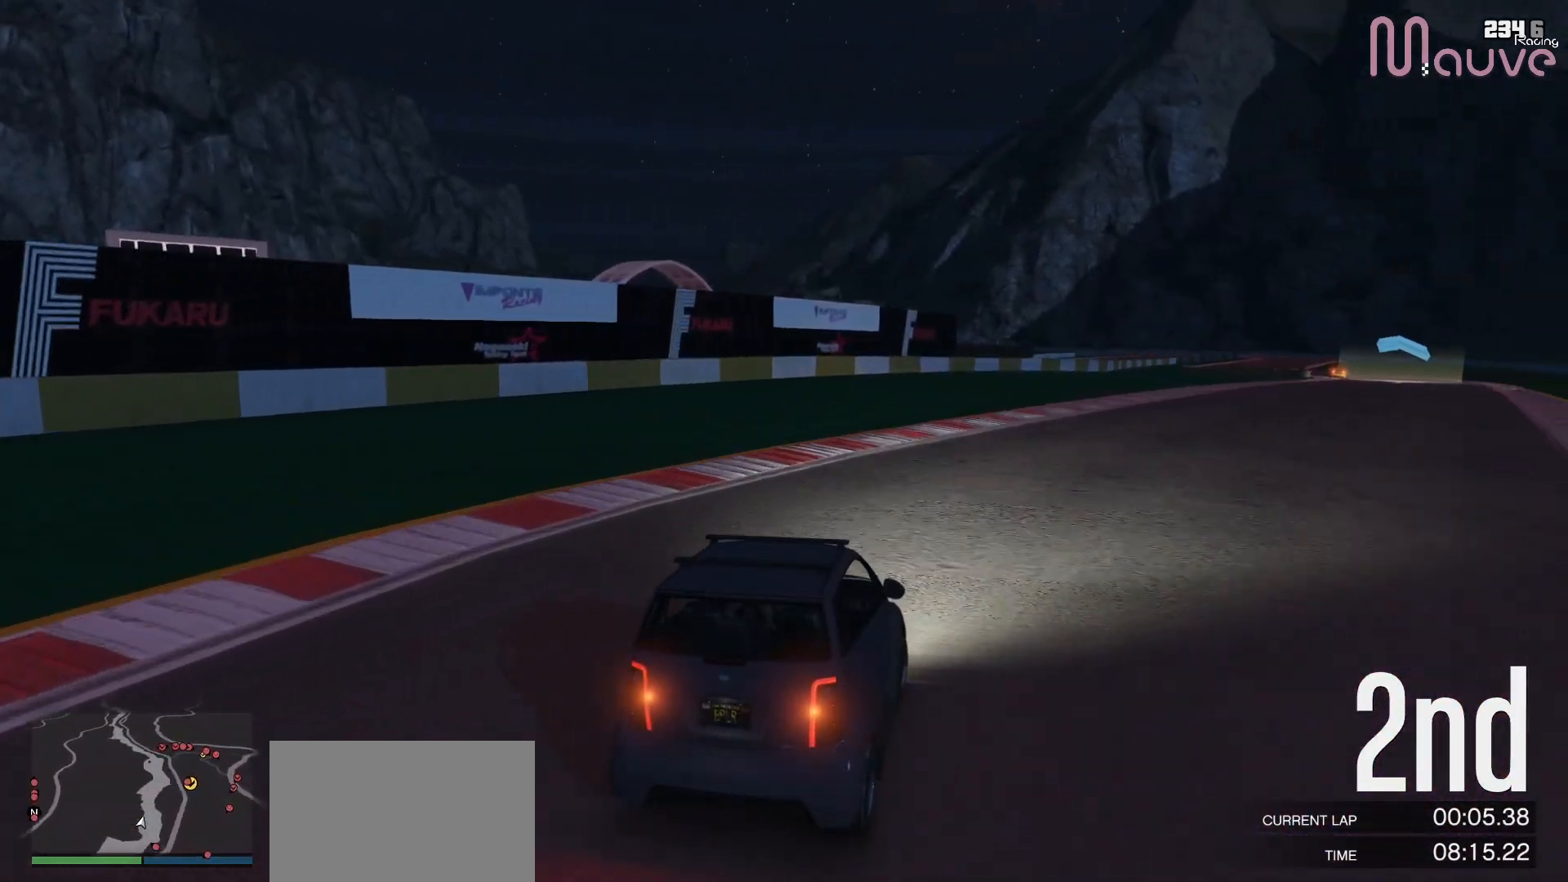
{"buttons": ["R2"], "left_stick": "center", "right_stick": "center", "events": [[33, "left_stick", "center"], [200, "left_stick", "right"], [367, "left_stick", "center"]]}
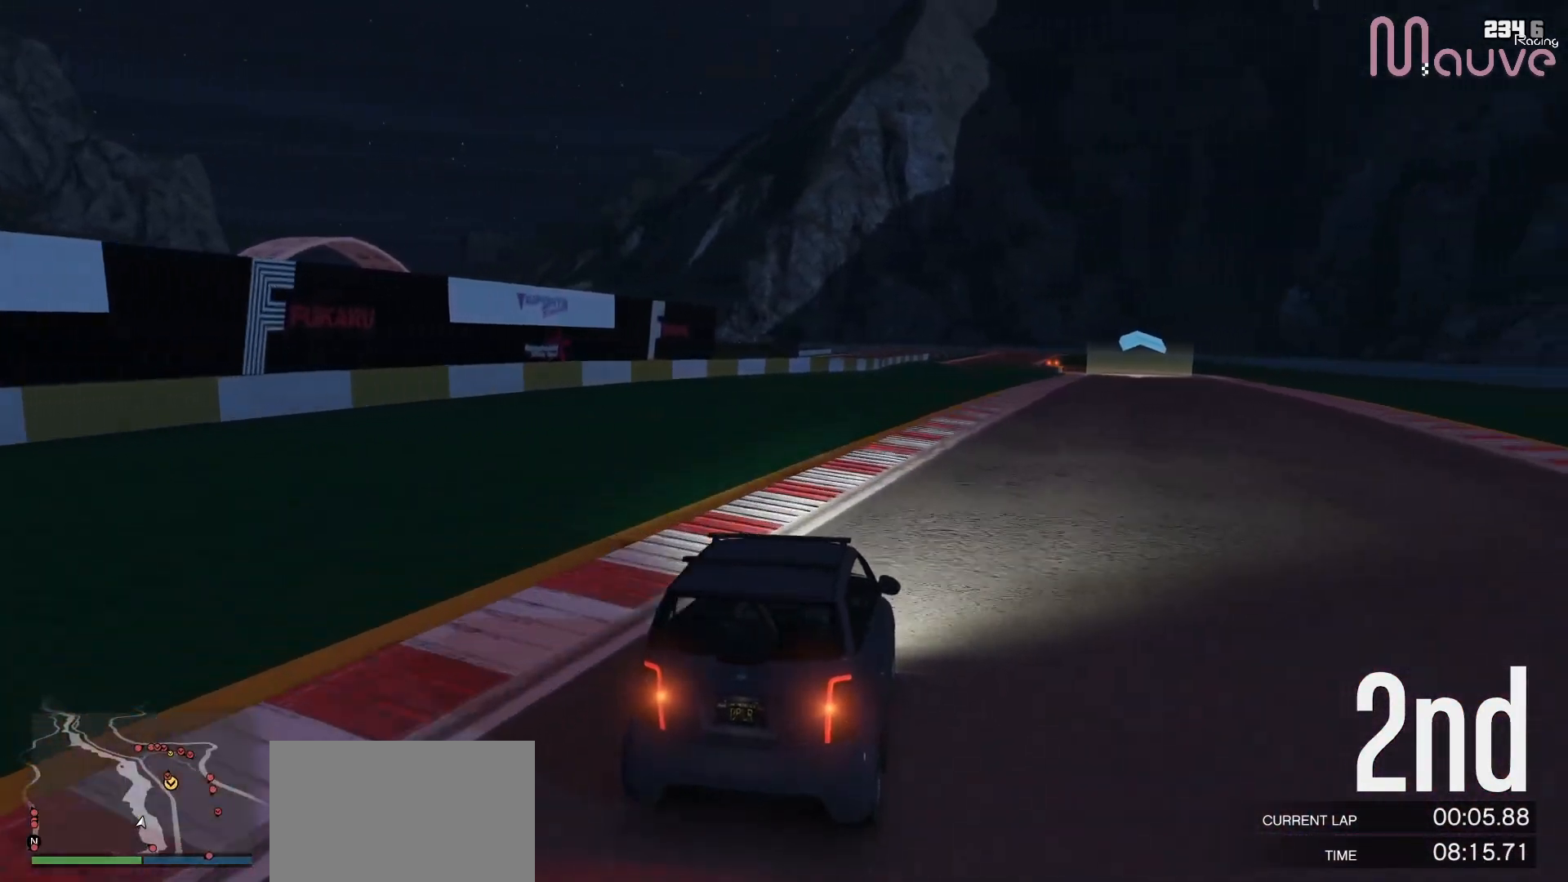
{"buttons": ["R2"], "left_stick": "center", "right_stick": "center", "events": [[17, "left_stick", "right"], [200, "left_stick", "center"], [283, "left_stick", "right"], [400, "left_stick", "center"]]}
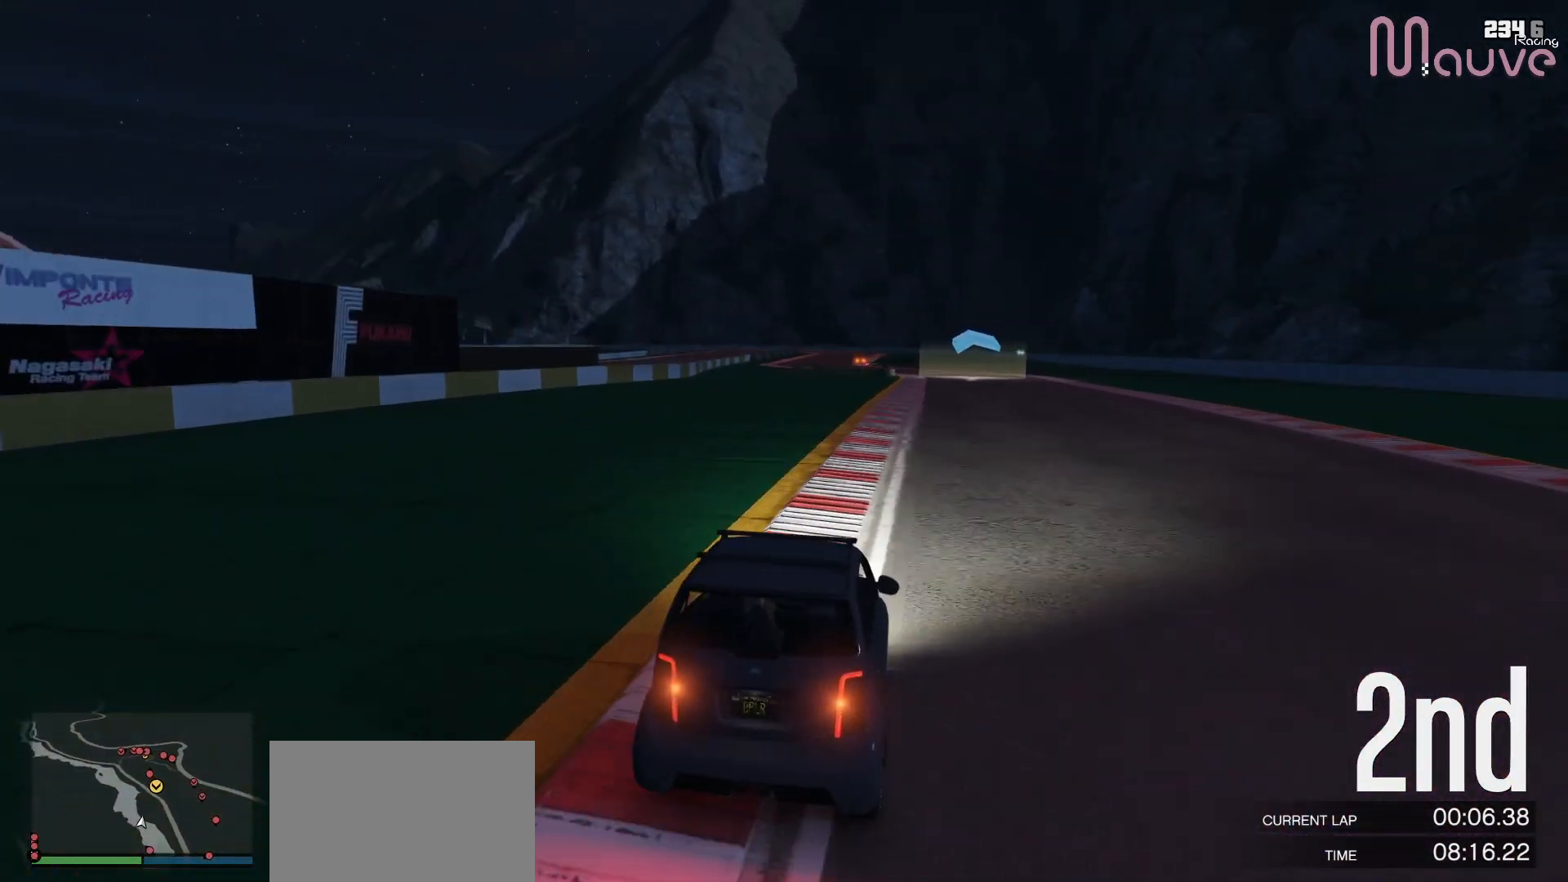
{"buttons": ["R2"], "left_stick": "center", "right_stick": "center", "events": [[50, "left_stick", "right"], [133, "left_stick", "center"]]}
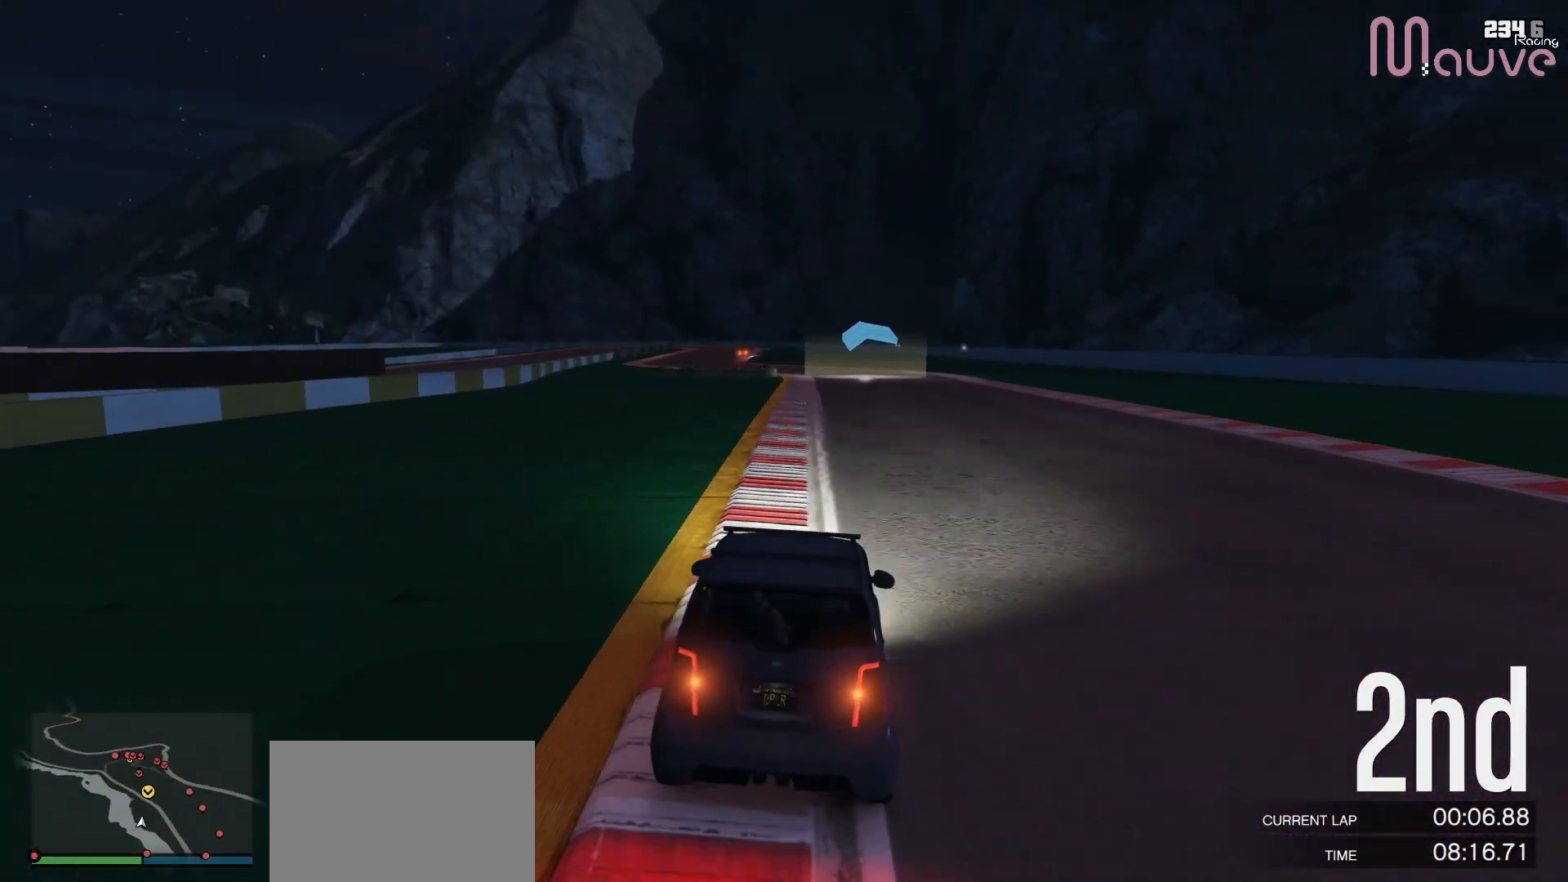
{"buttons": ["R2"], "left_stick": "center", "right_stick": "center", "events": [[67, "R3", "down"], [483, "R3", "up"]]}
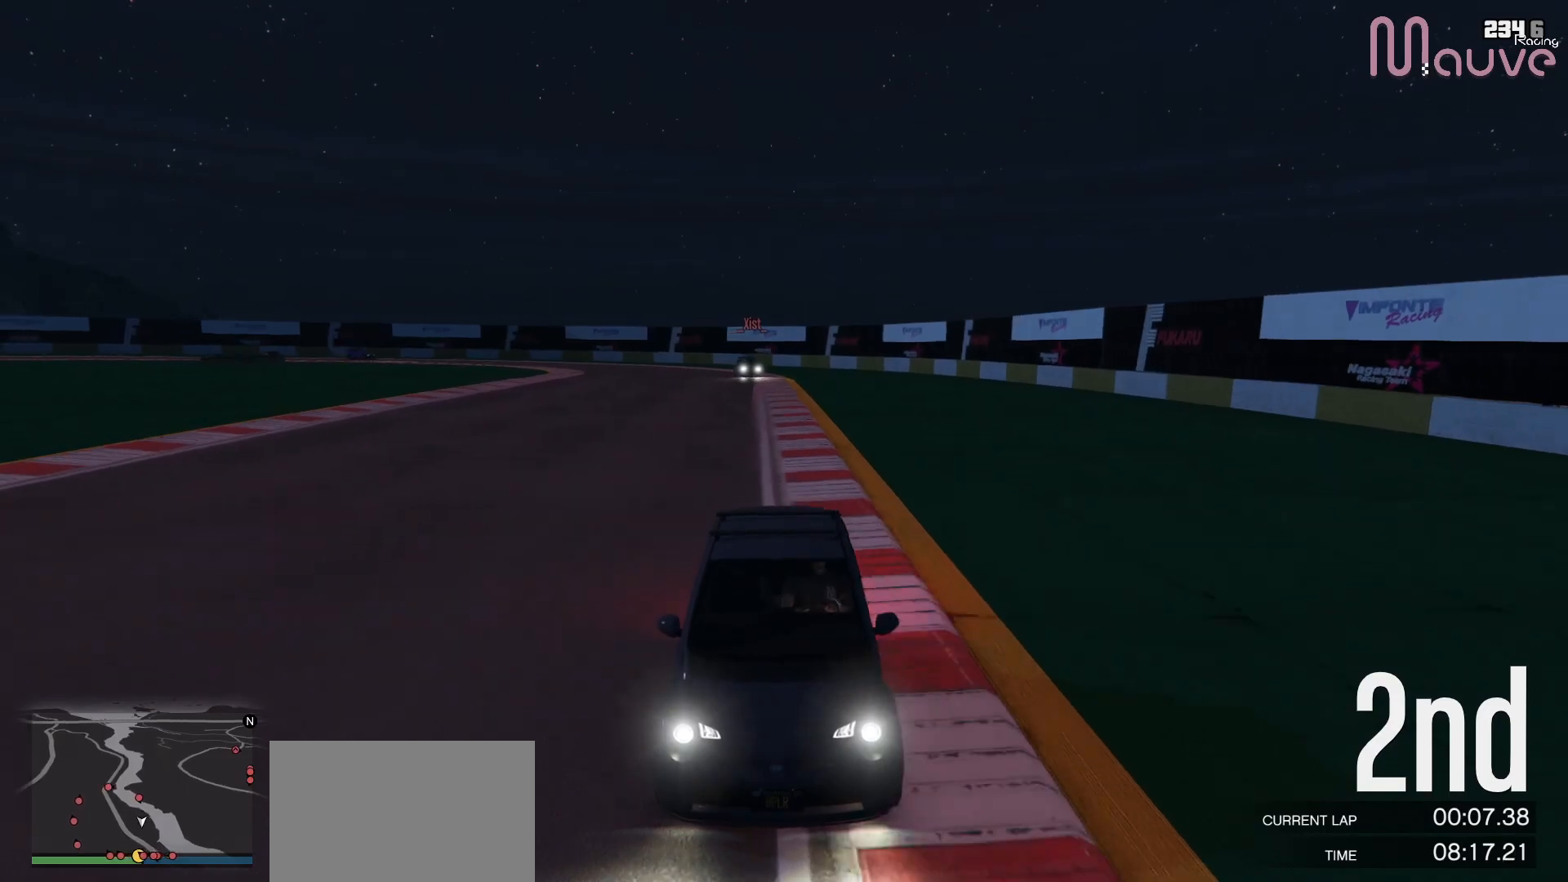
{"buttons": ["R2"], "left_stick": "center", "right_stick": "center", "events": [[200, "left_stick", "up-left"], [267, "left_stick", "center"]]}
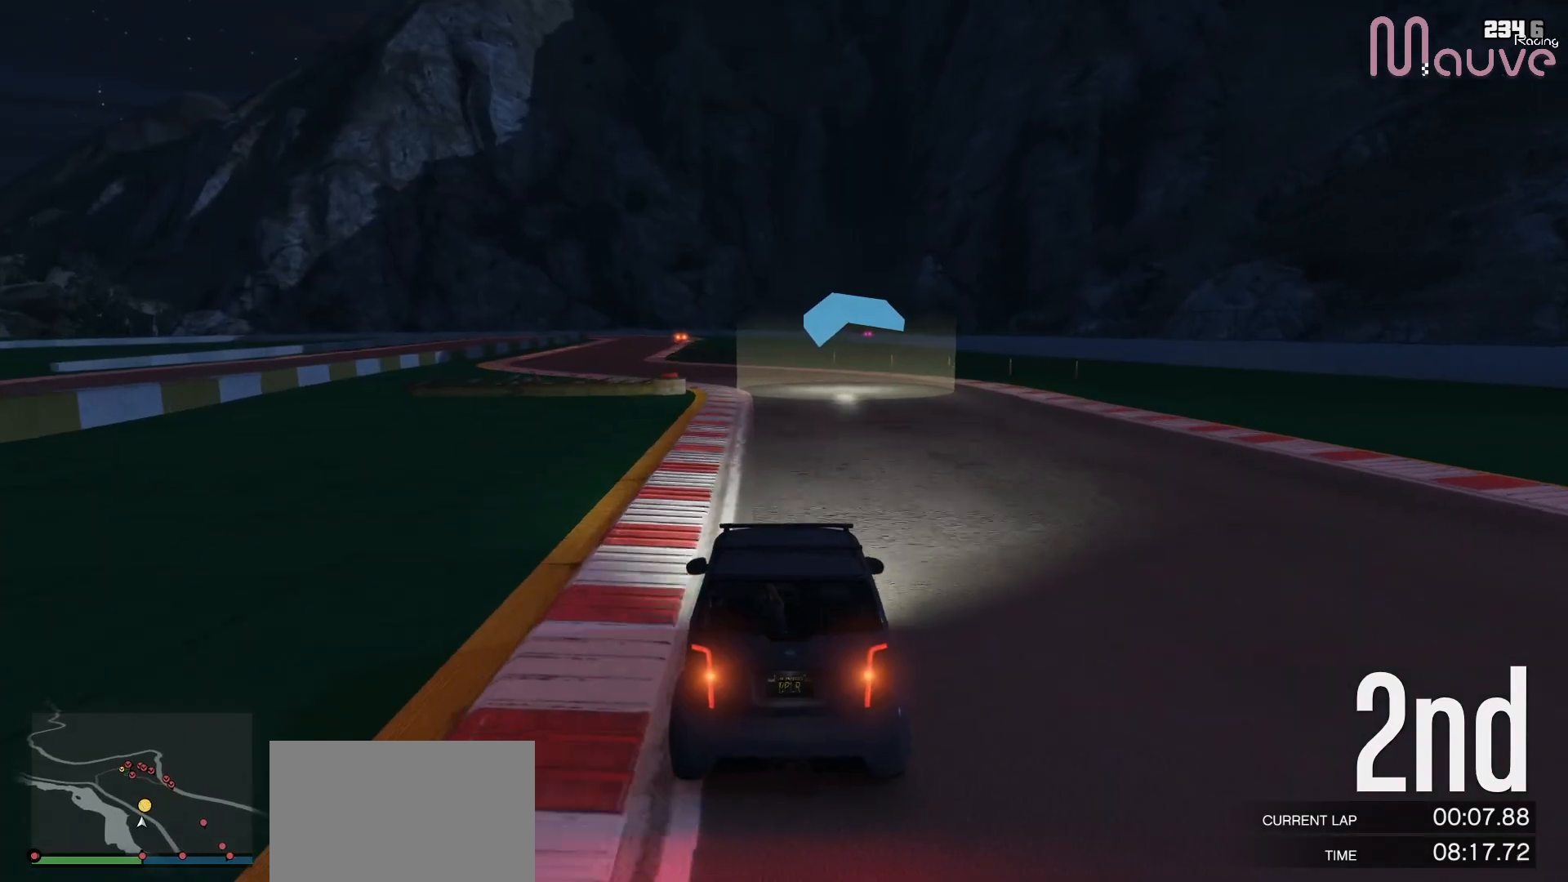
{"buttons": ["R2"], "left_stick": "left", "right_stick": "center", "events": [[133, "left_stick", "left"], [267, "left_stick", "center"], [483, "left_stick", "left"]]}
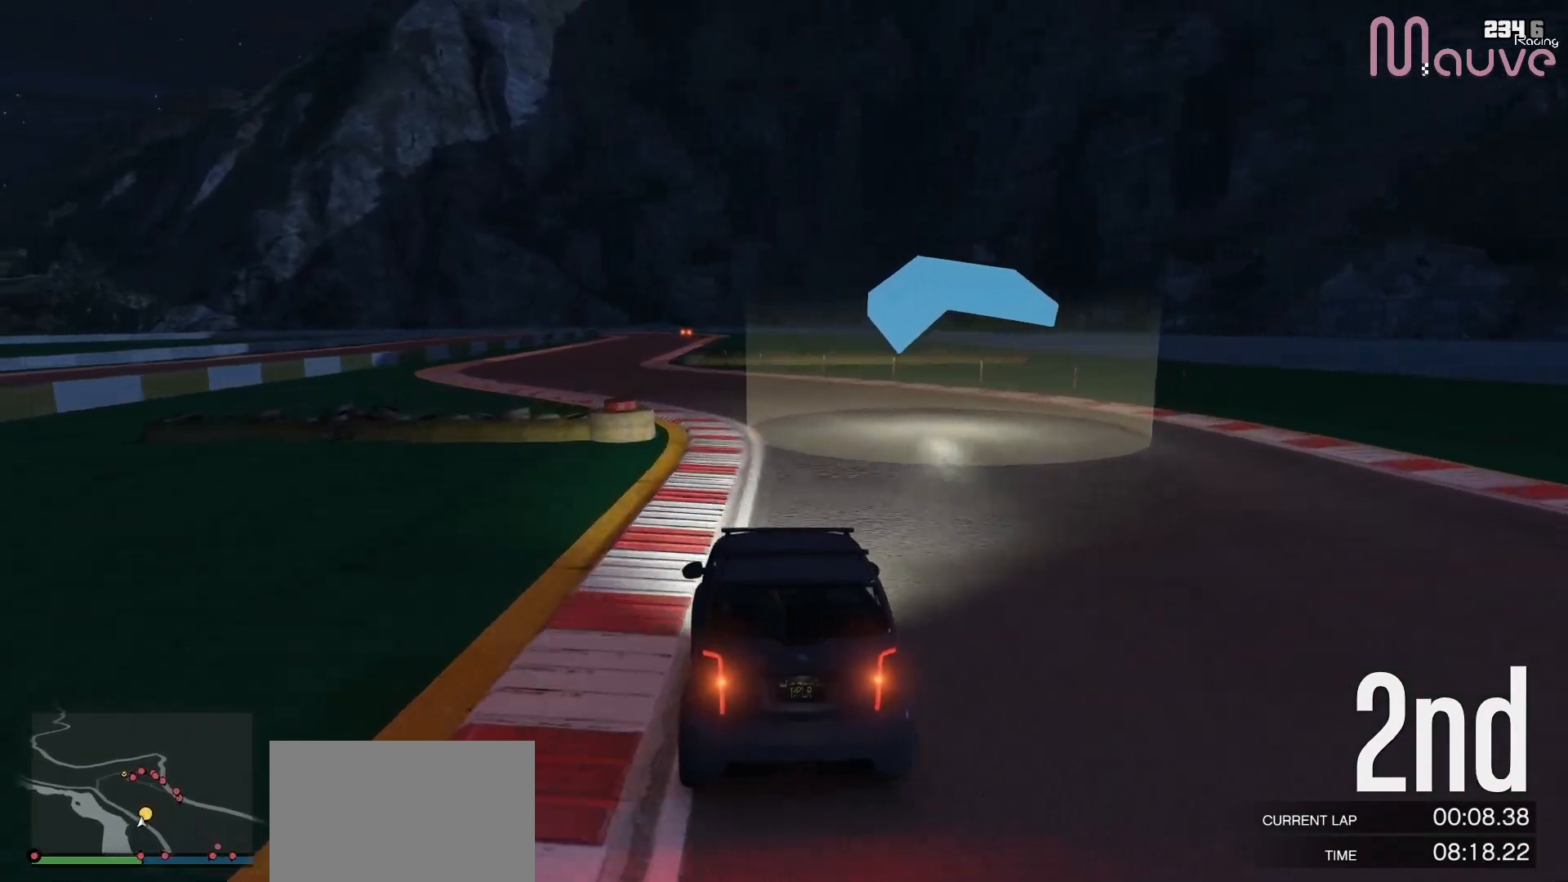
{"buttons": ["R2"], "left_stick": "center", "right_stick": "center", "events": [[150, "left_stick", "center"], [317, "left_stick", "left"], [467, "left_stick", "center"]]}
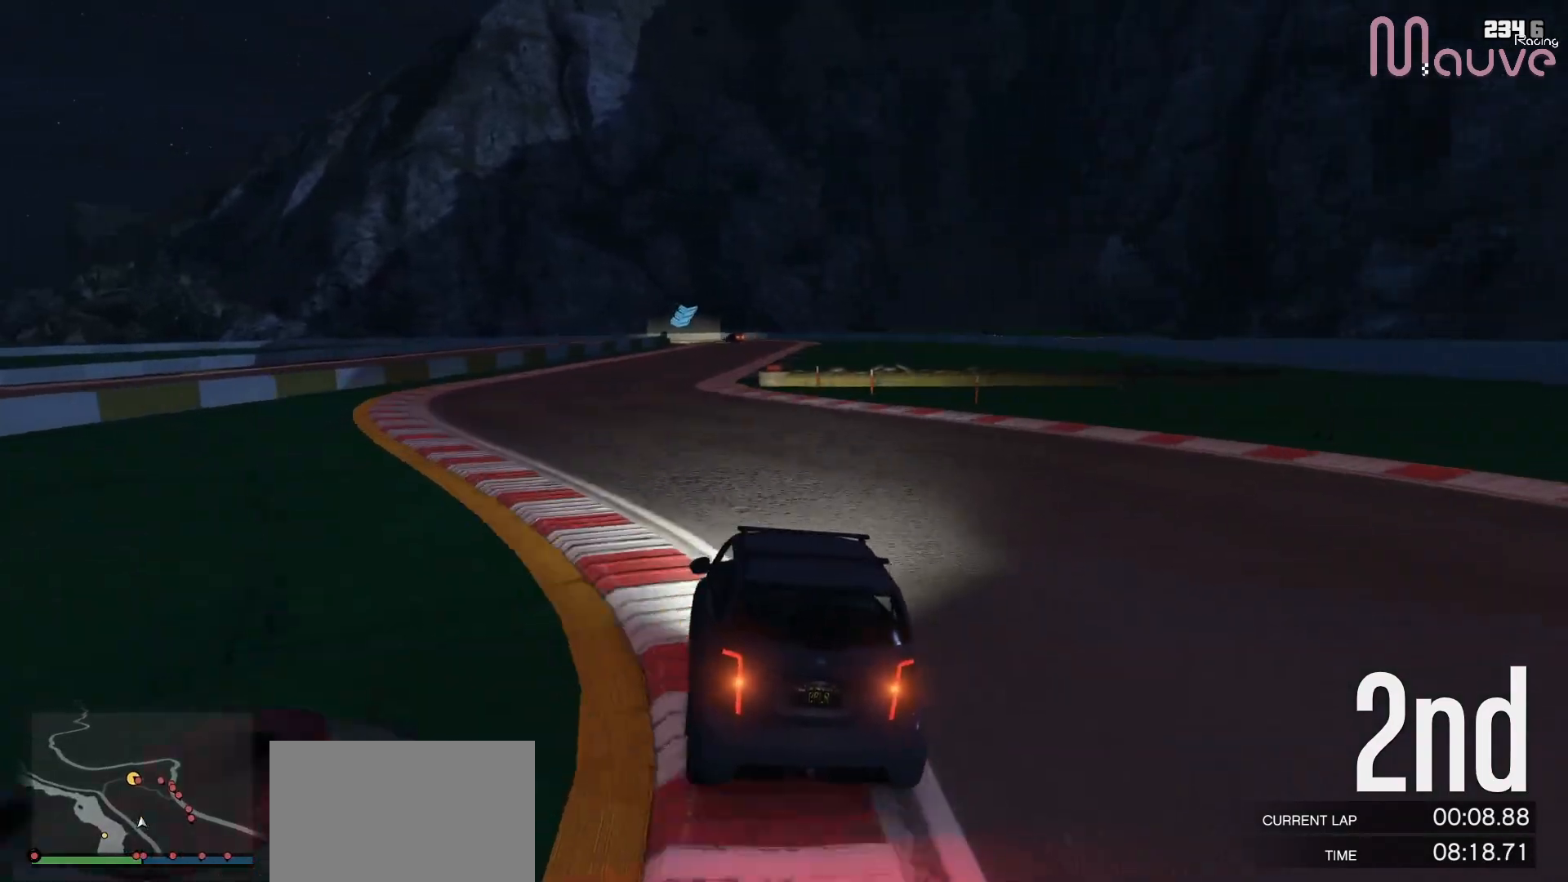
{"buttons": ["R2"], "left_stick": "center", "right_stick": "center", "events": [[83, "left_stick", "up-left"], [150, "left_stick", "center"], [317, "left_stick", "right"], [500, "left_stick", "center"]]}
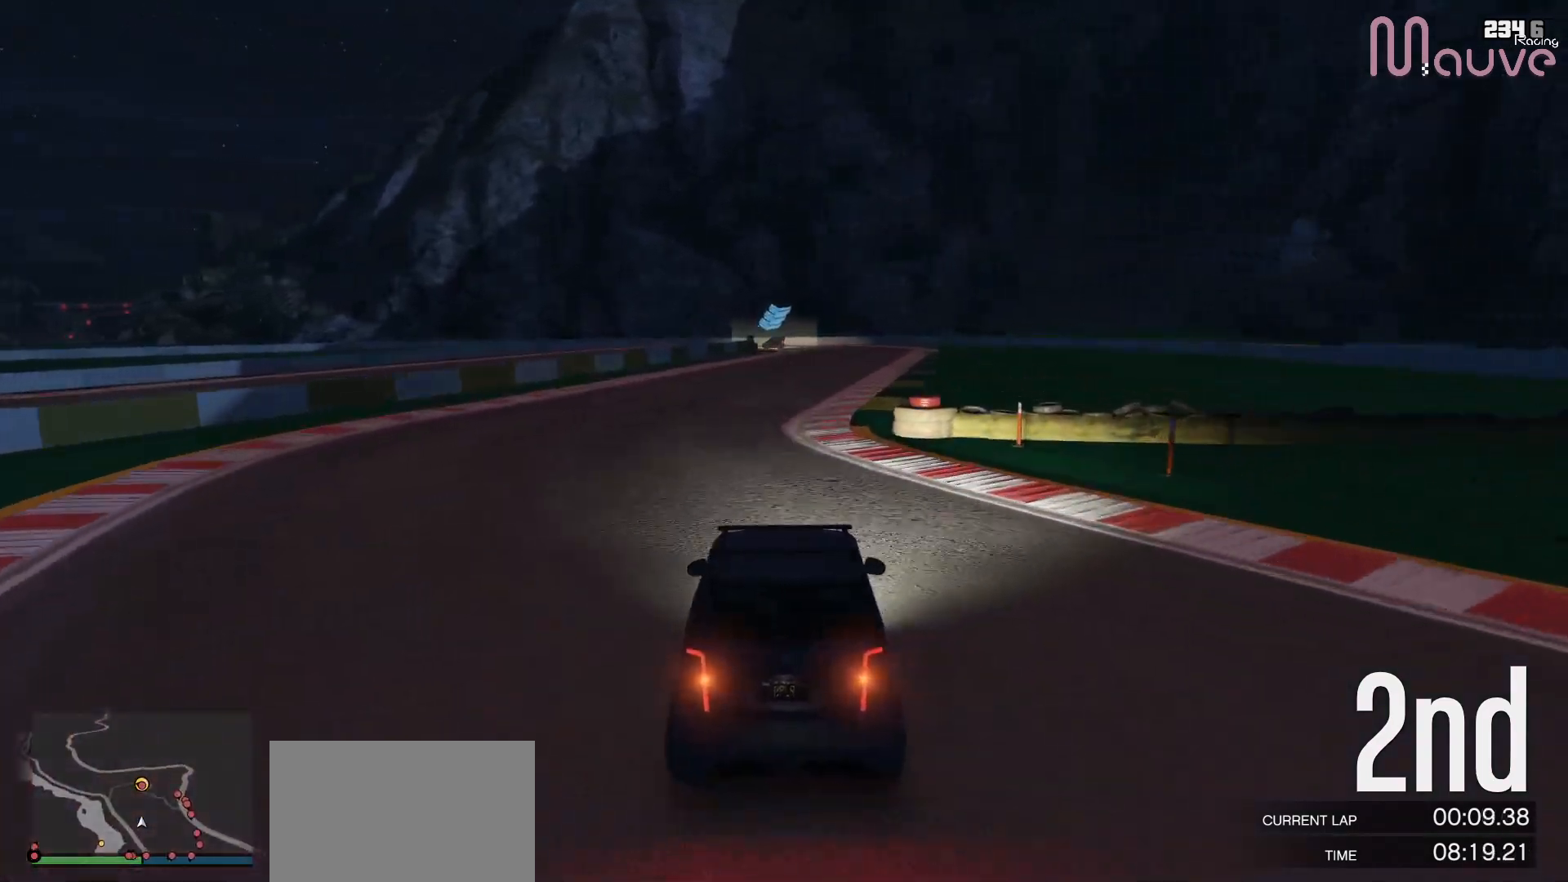
{"buttons": ["R2"], "left_stick": "right", "right_stick": "center", "events": [[150, "left_stick", "right"], [300, "left_stick", "center"], [450, "left_stick", "right"]]}
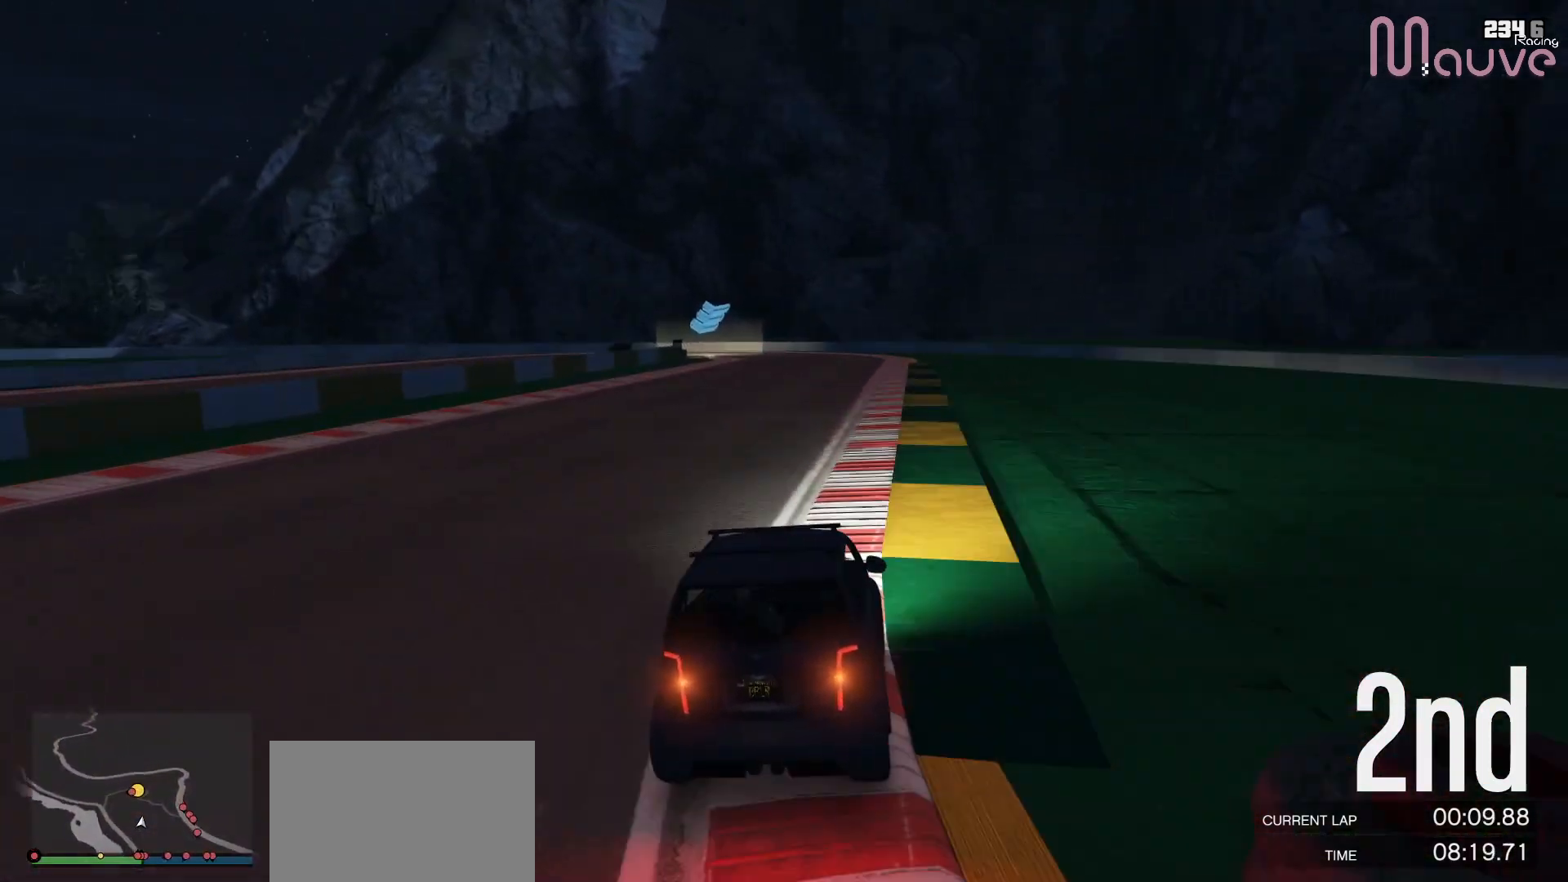
{"buttons": ["L2", "R2"], "left_stick": "center", "right_stick": "center", "events": [[67, "left_stick", "center"], [183, "left_stick", "right"], [283, "left_stick", "center"], [467, "L2", "down"]]}
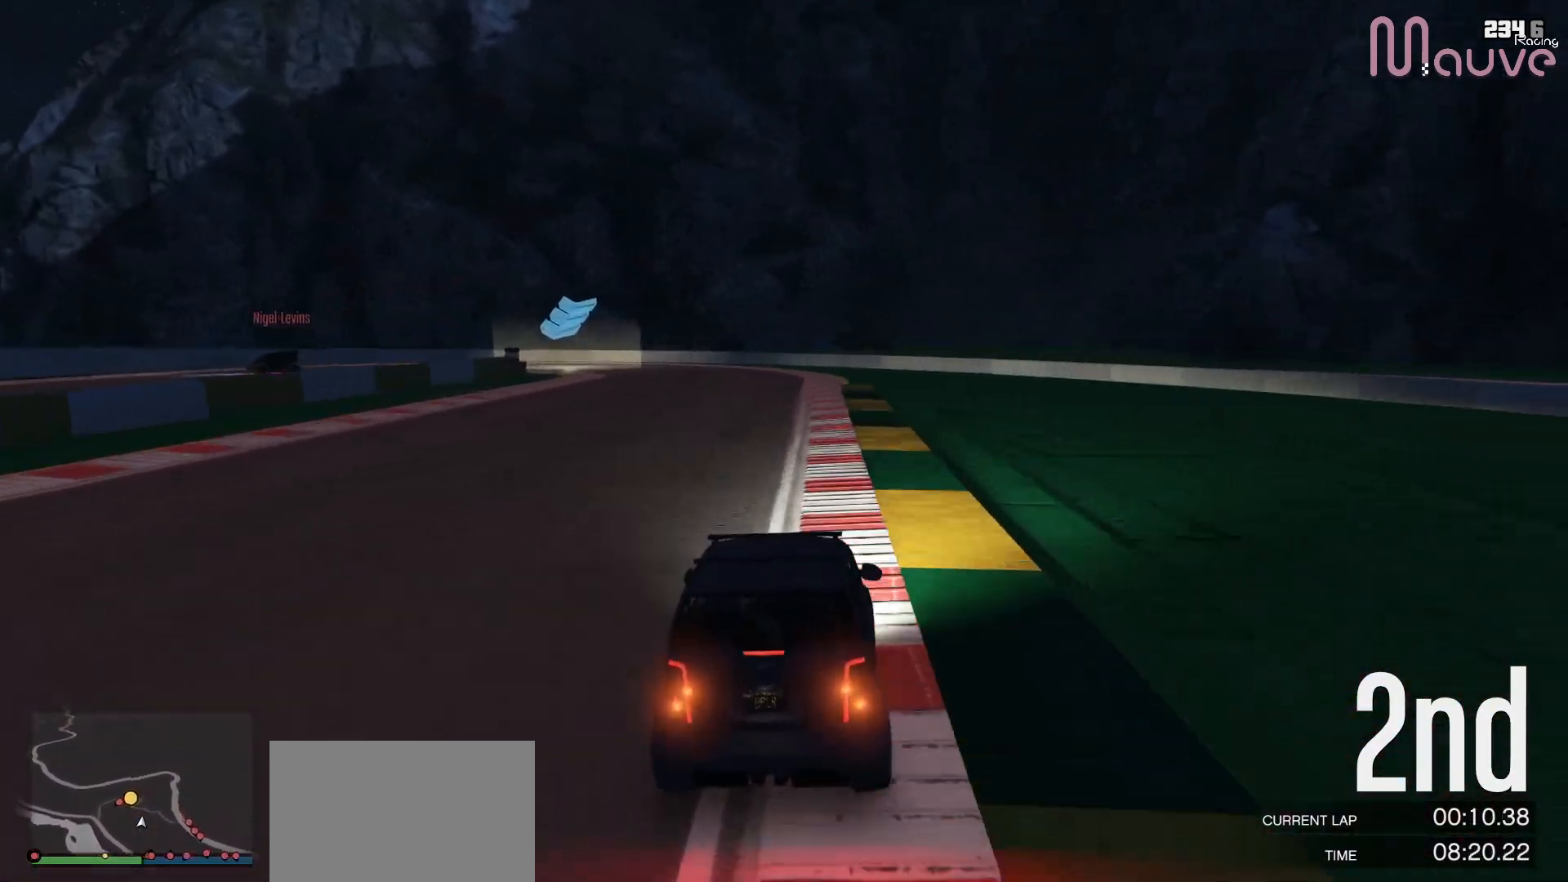
{"buttons": ["L2"], "left_stick": "left", "right_stick": "center", "events": [[50, "R2", "up"], [450, "left_stick", "left"]]}
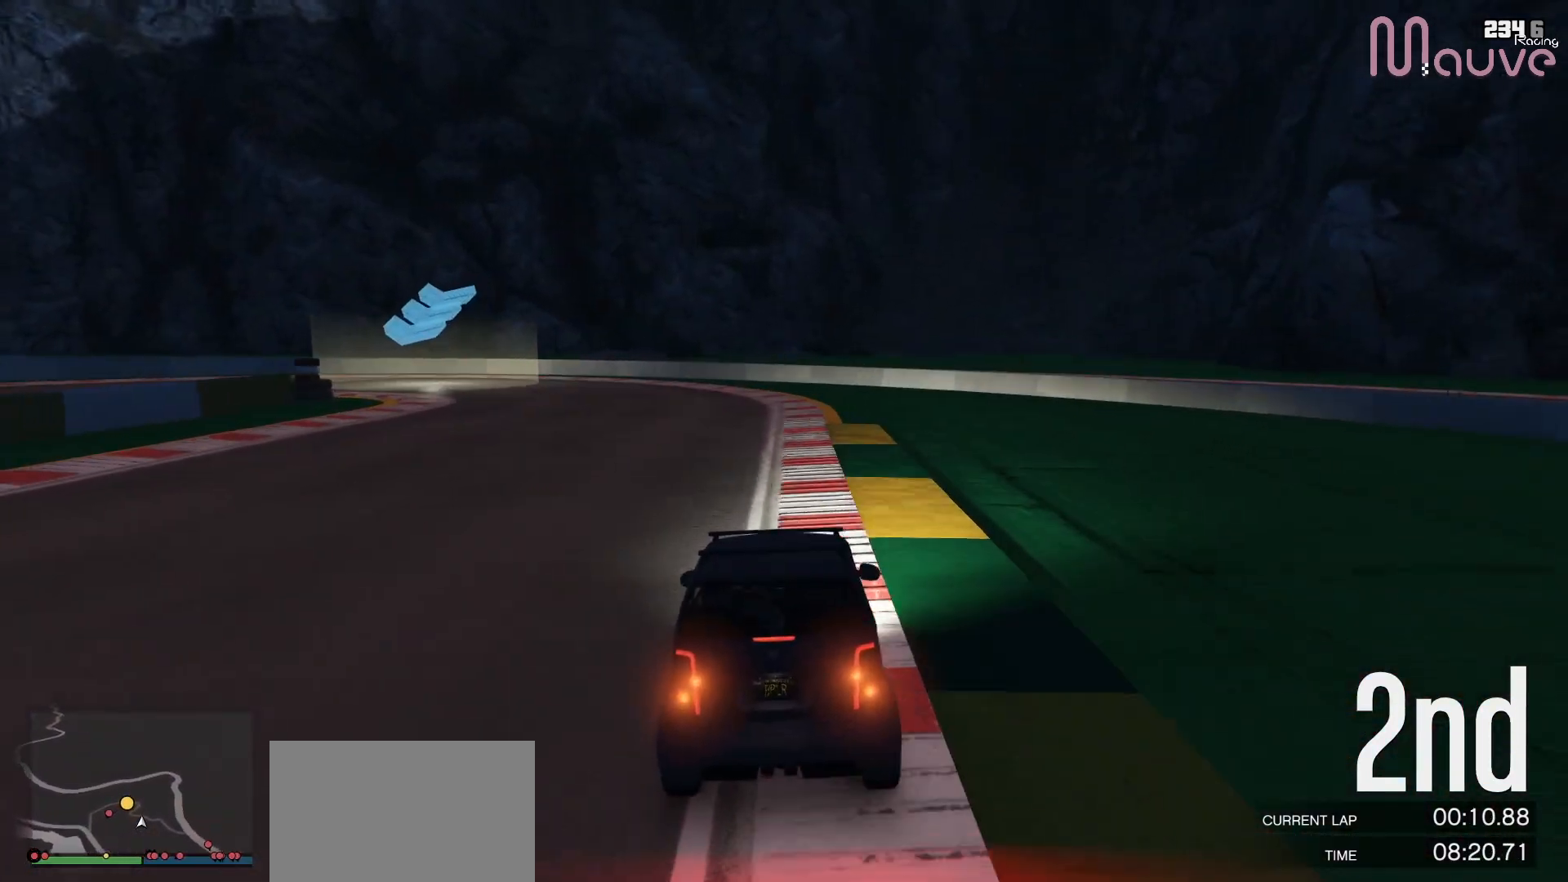
{"buttons": [], "left_stick": "left", "right_stick": "center", "events": [[117, "left_stick", "center"], [217, "left_stick", "left"], [450, "L2", "up"]]}
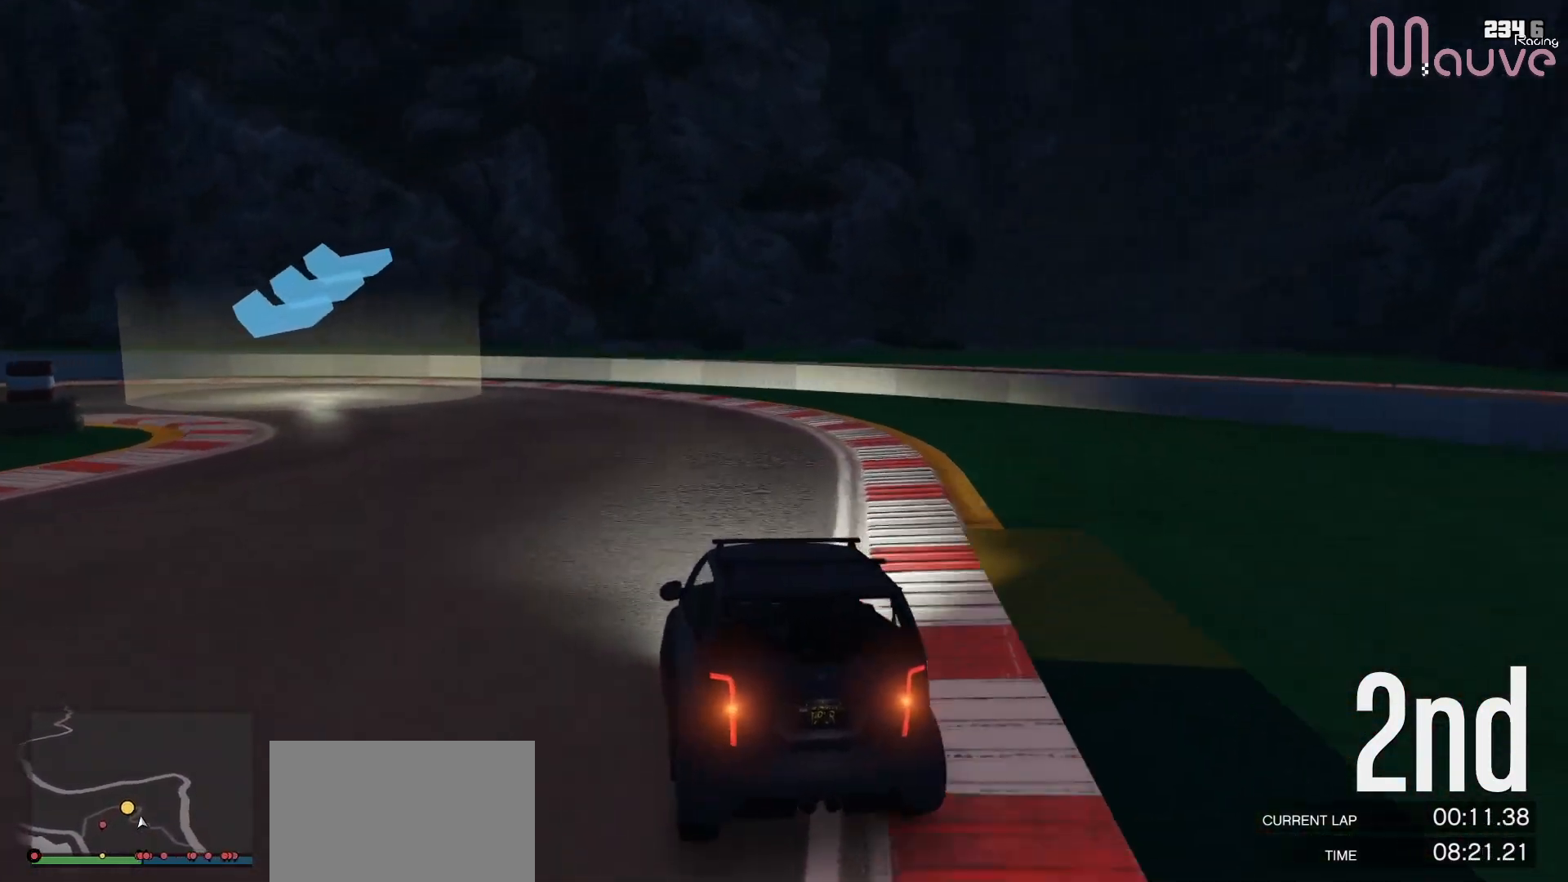
{"buttons": [], "left_stick": "left", "right_stick": "center", "events": []}
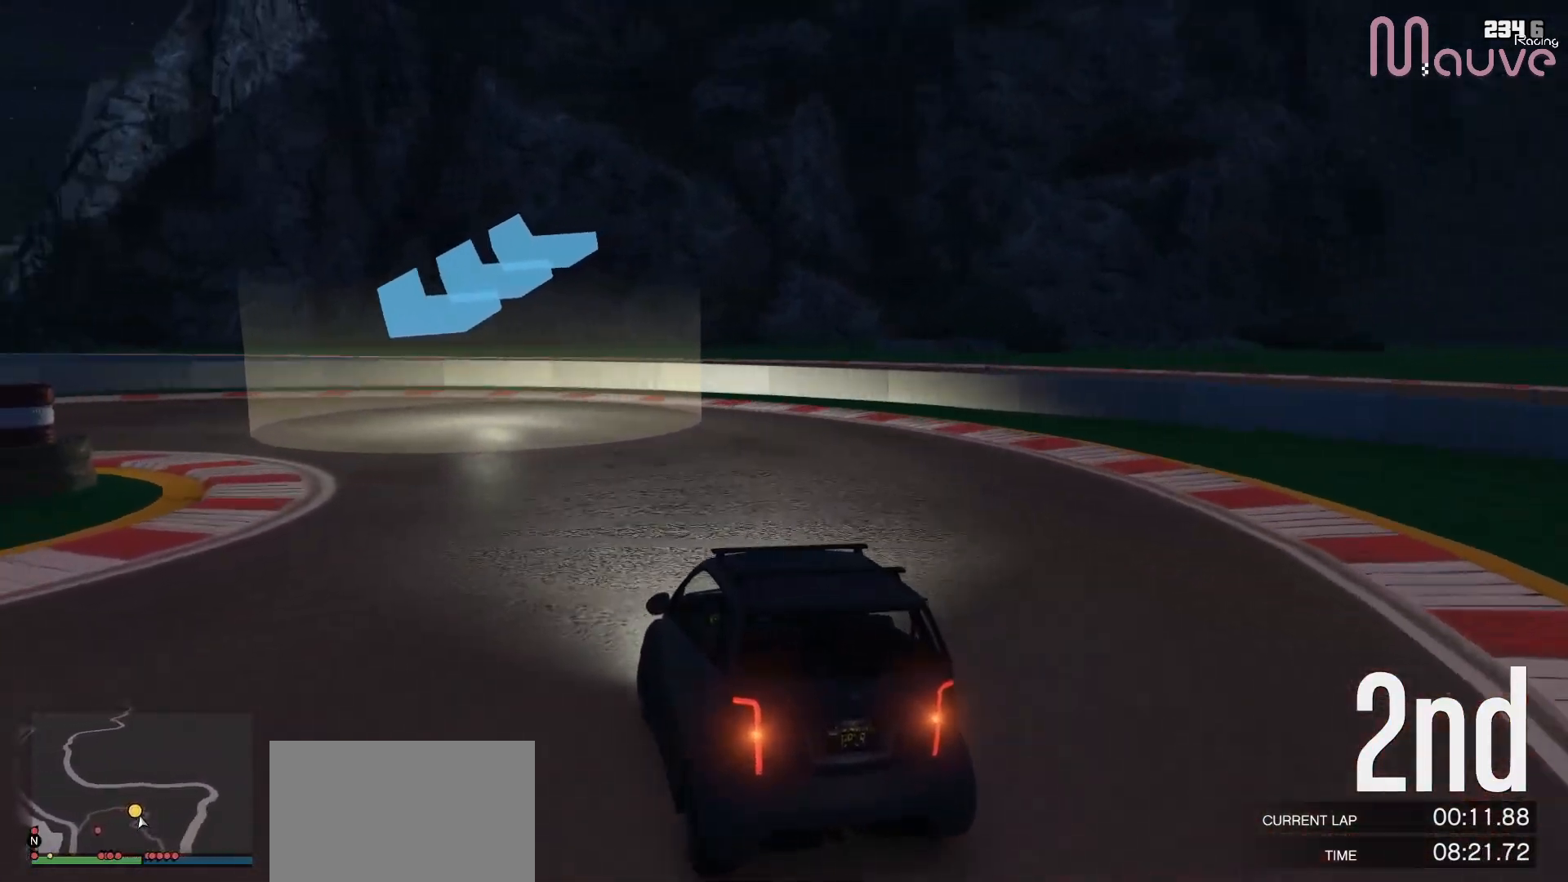
{"buttons": ["R2"], "left_stick": "left", "right_stick": "center", "events": [[317, "R2", "down"]]}
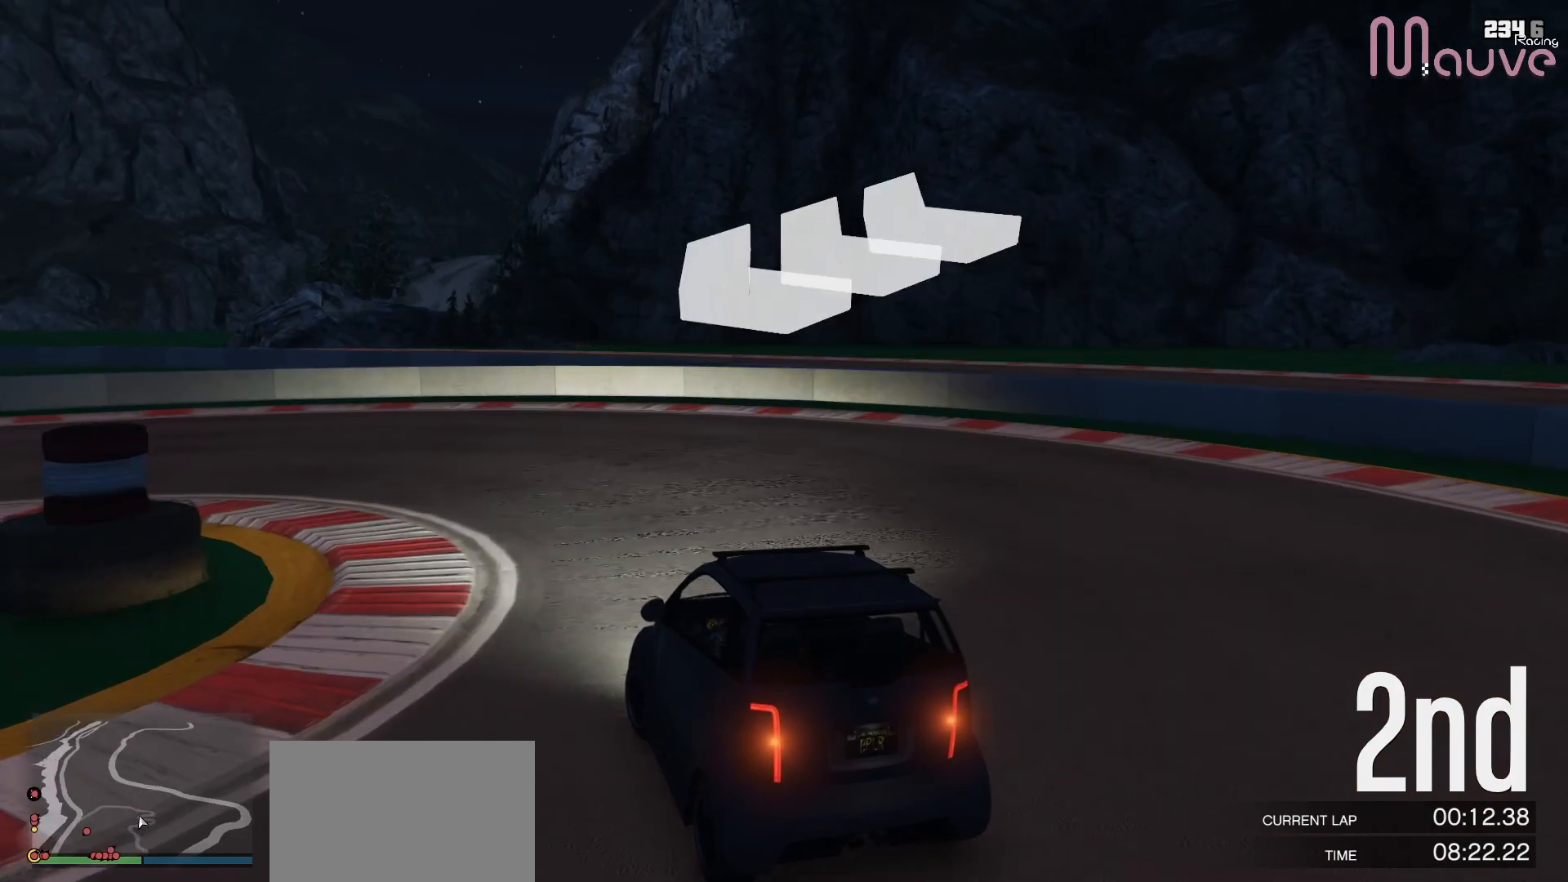
{"buttons": ["R2"], "left_stick": "left", "right_stick": "center", "events": []}
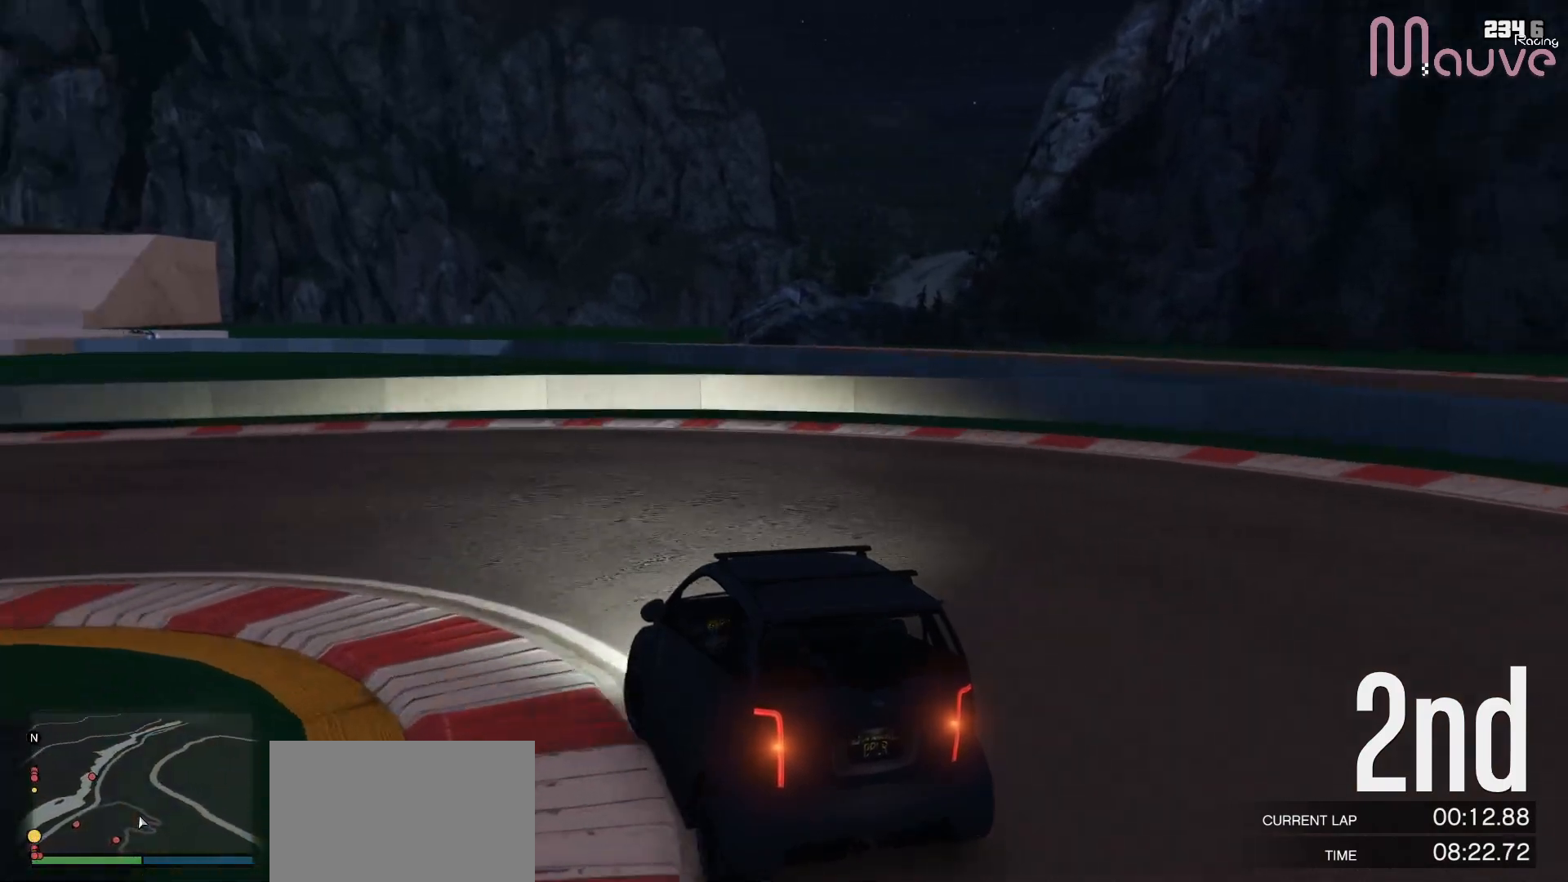
{"buttons": ["R2"], "left_stick": "left", "right_stick": "center", "events": [[150, "left_stick", "center"], [217, "left_stick", "left"]]}
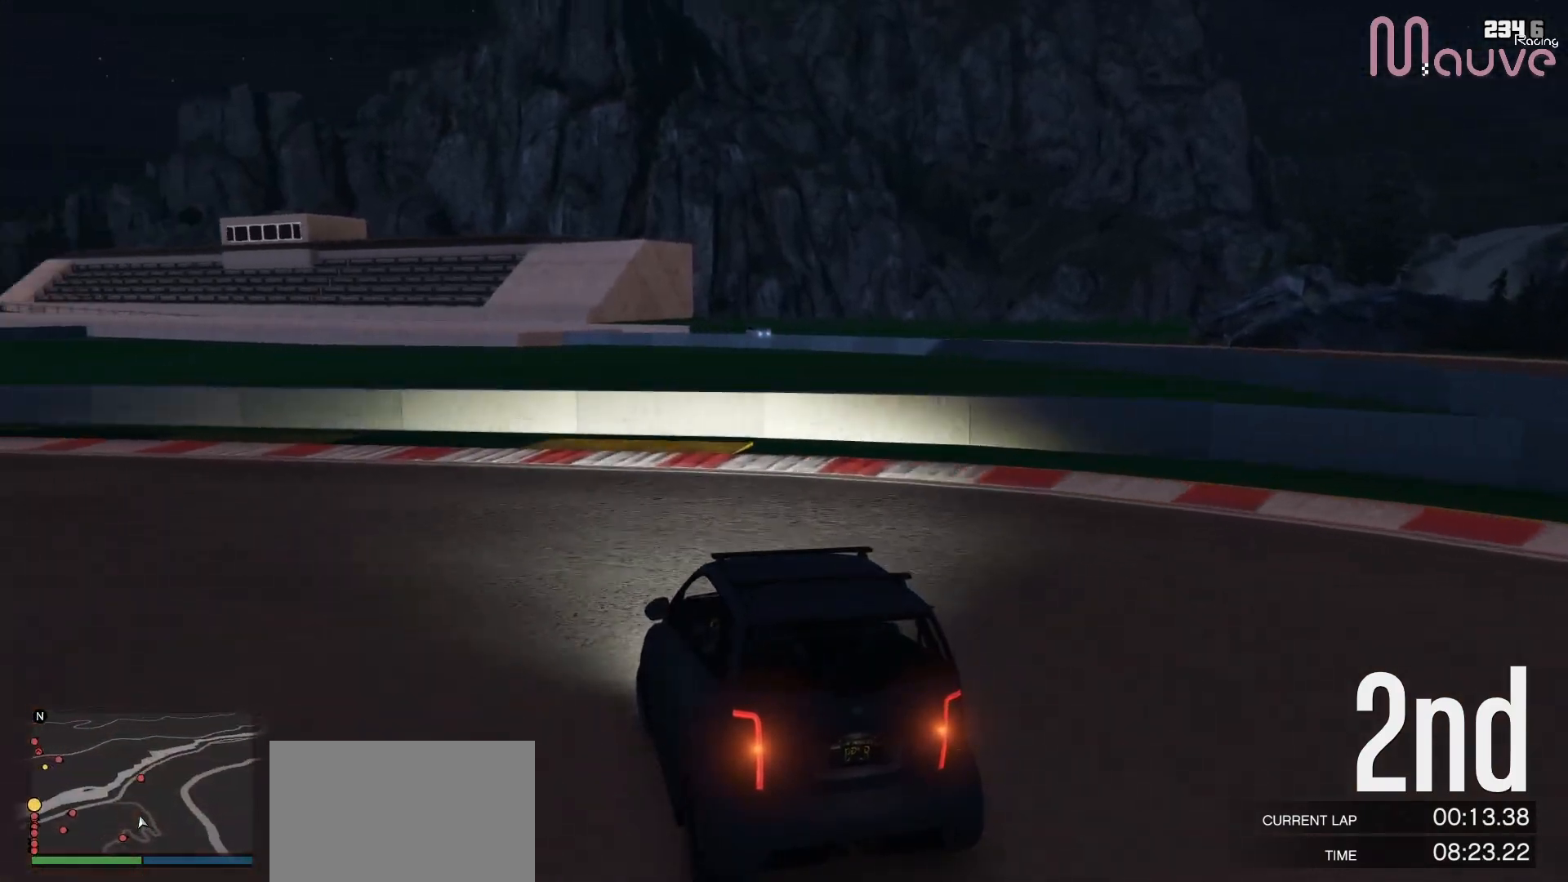
{"buttons": ["R2"], "left_stick": "left", "right_stick": "center", "events": []}
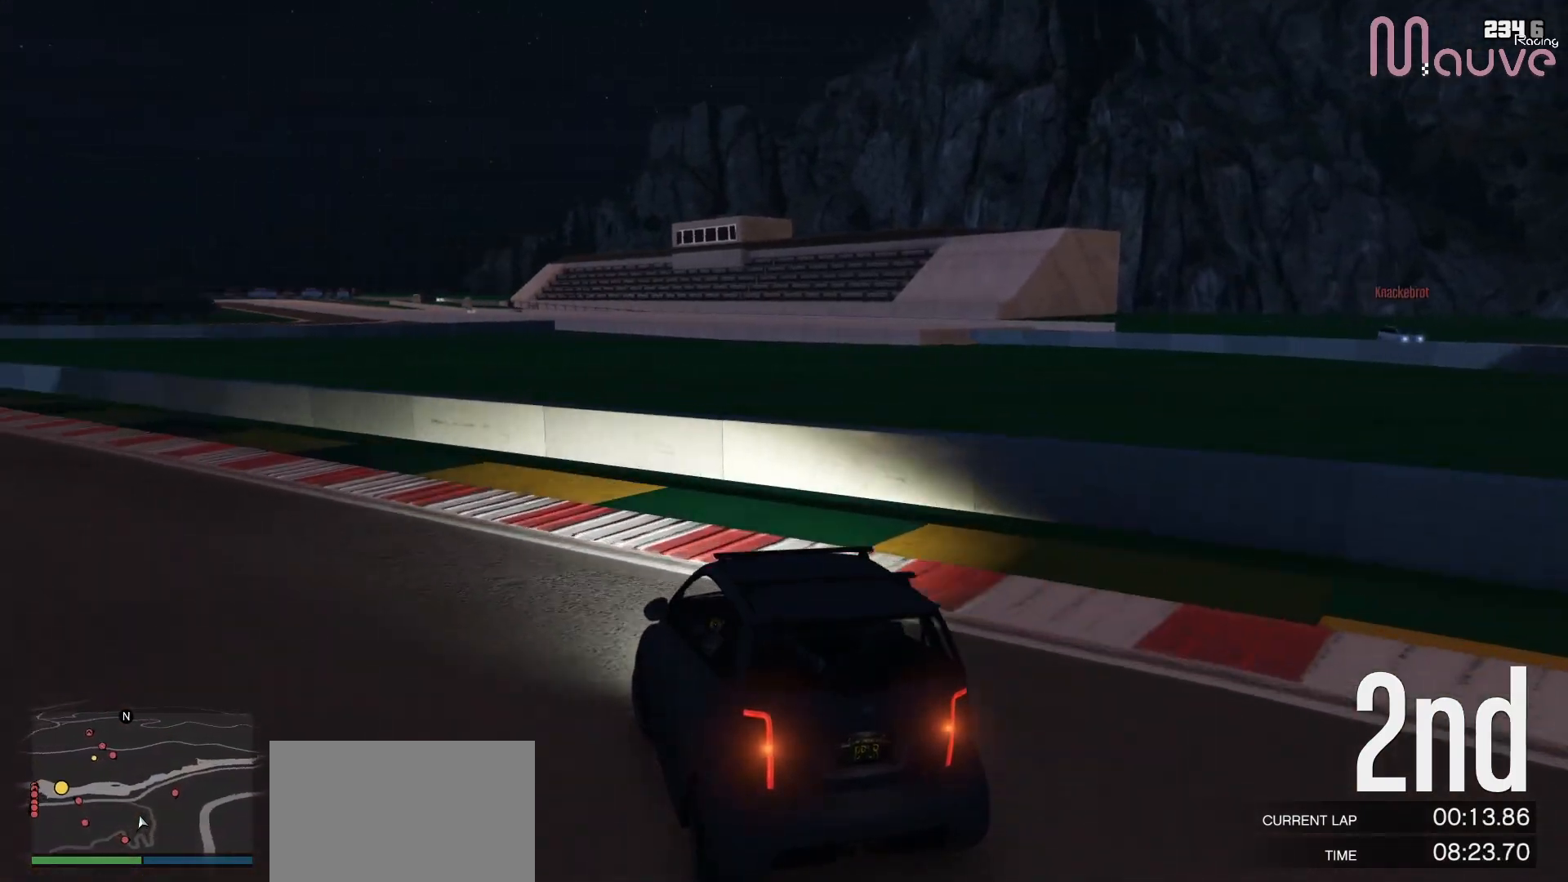
{"buttons": ["R2"], "left_stick": "left", "right_stick": "center", "events": []}
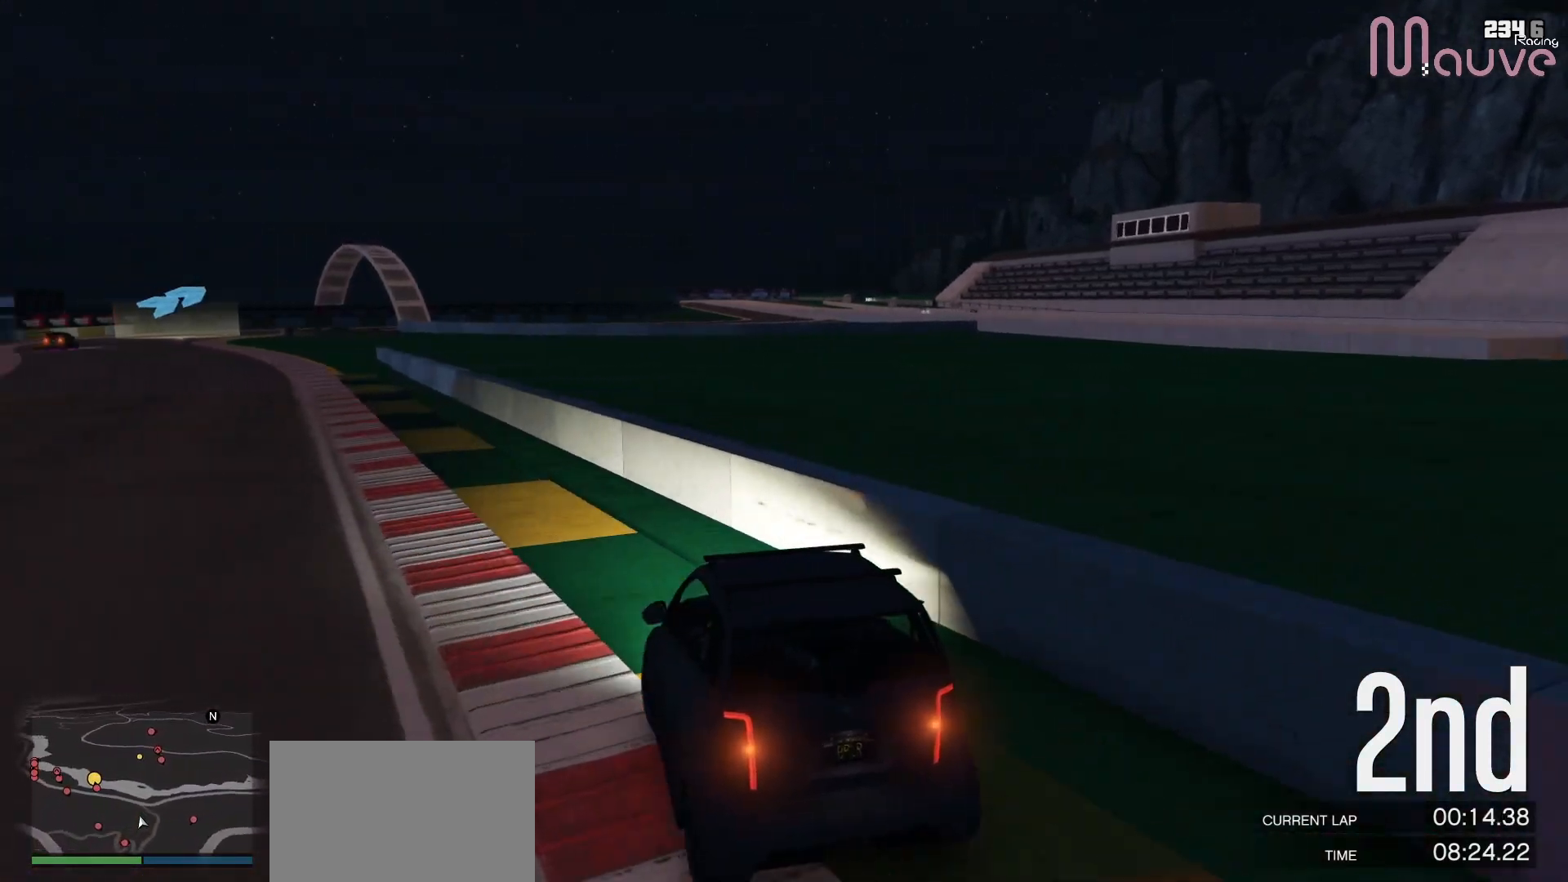
{"buttons": ["R2"], "left_stick": "left", "right_stick": "center", "events": [[183, "left_stick", "center"], [400, "left_stick", "left"]]}
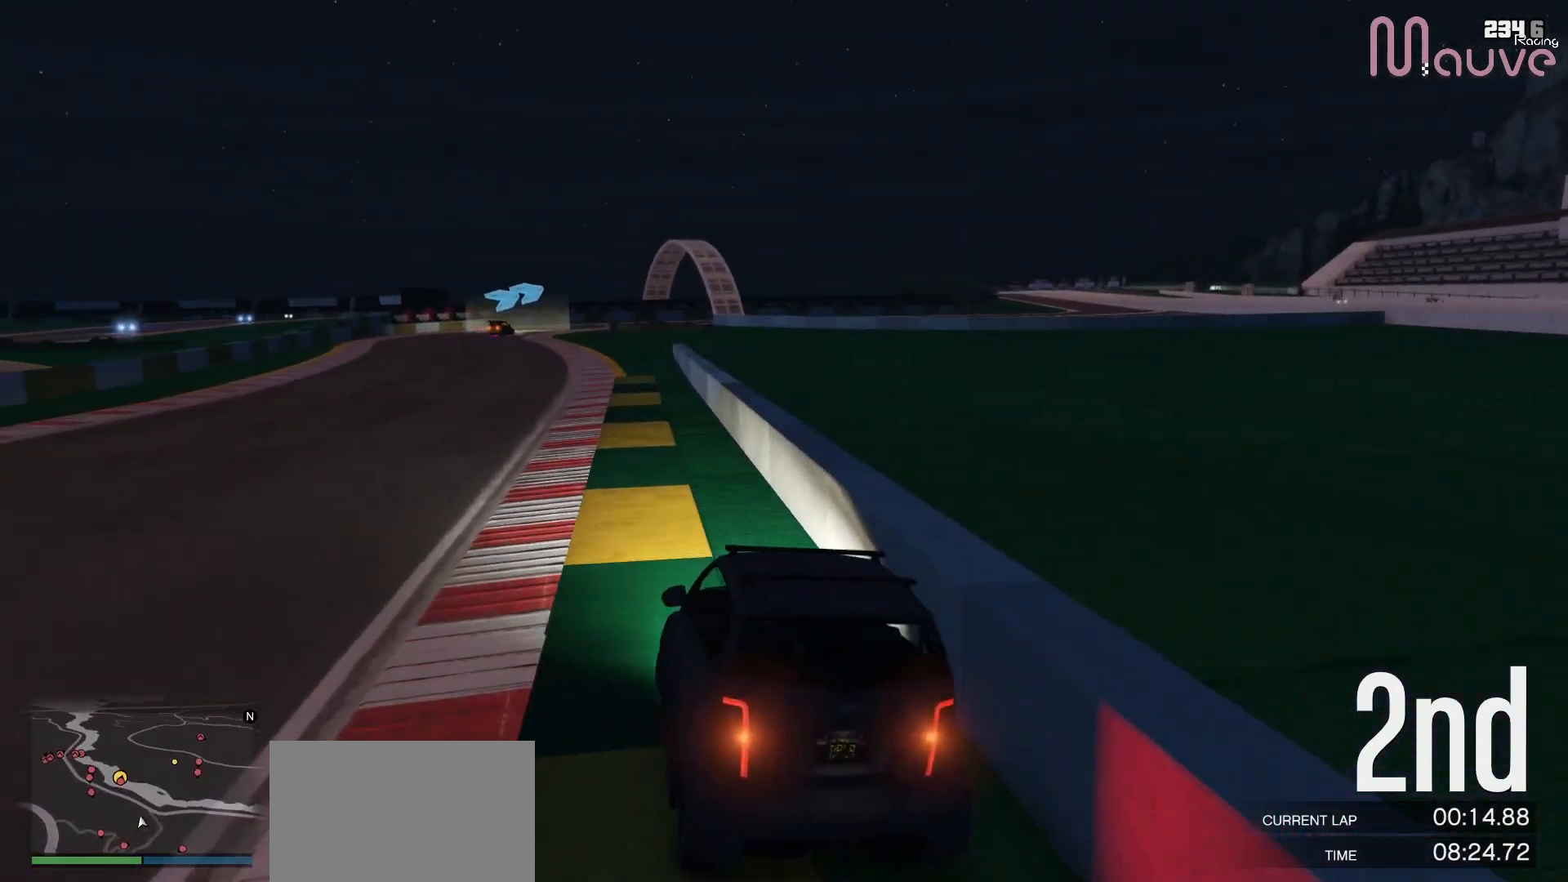
{"buttons": ["R2"], "left_stick": "center", "right_stick": "center", "events": [[100, "left_stick", "center"], [233, "left_stick", "left"], [350, "left_stick", "center"]]}
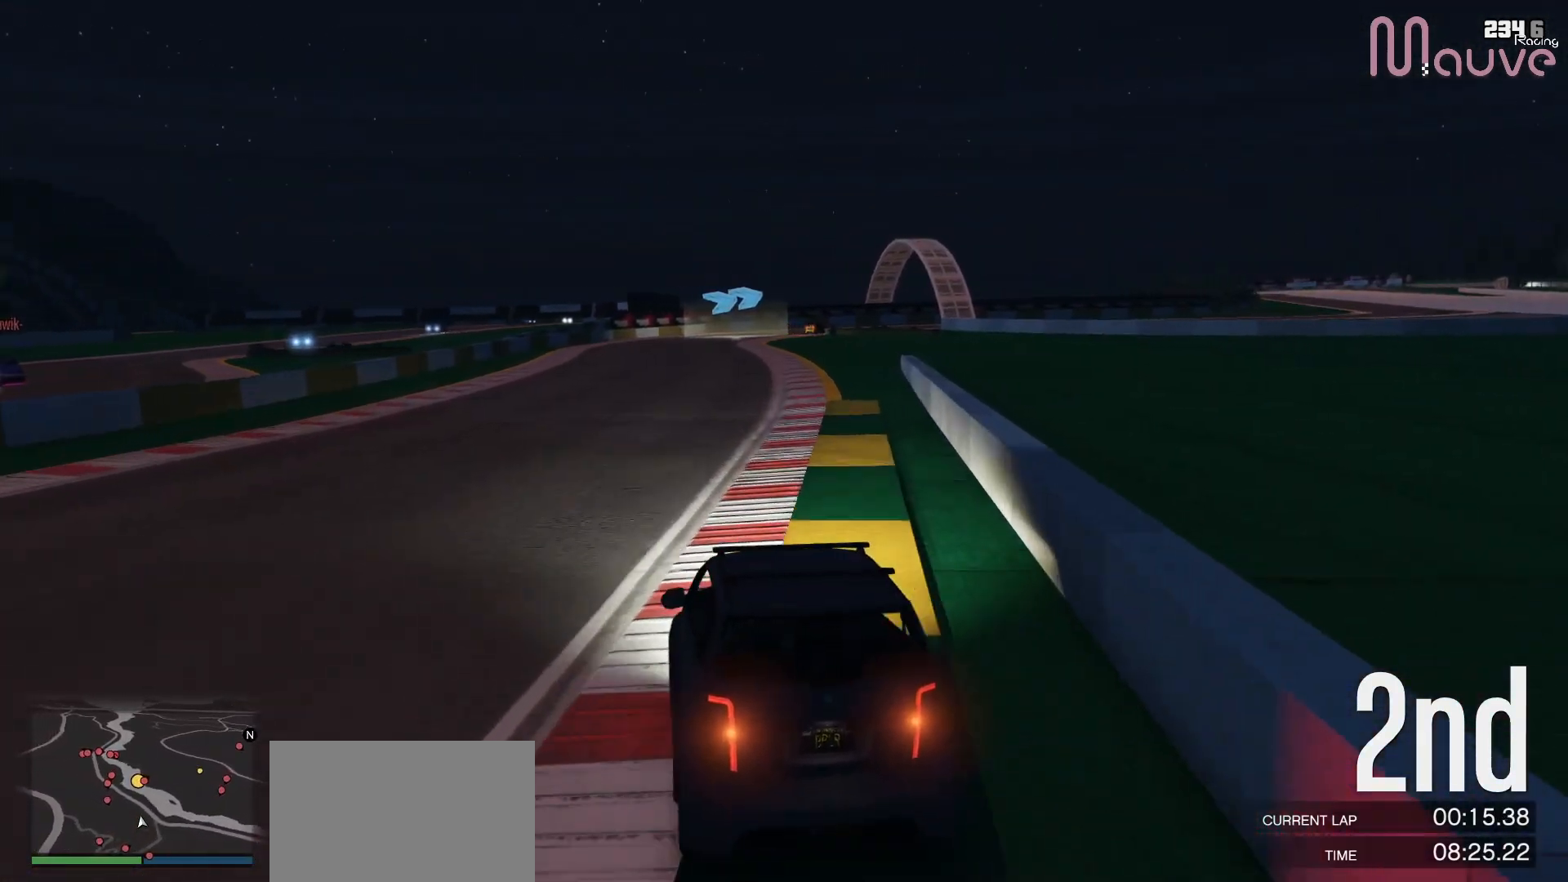
{"buttons": ["R2"], "left_stick": "center", "right_stick": "center", "events": [[50, "left_stick", "left"], [167, "left_stick", "center"], [400, "left_stick", "up-left"], [500, "left_stick", "center"]]}
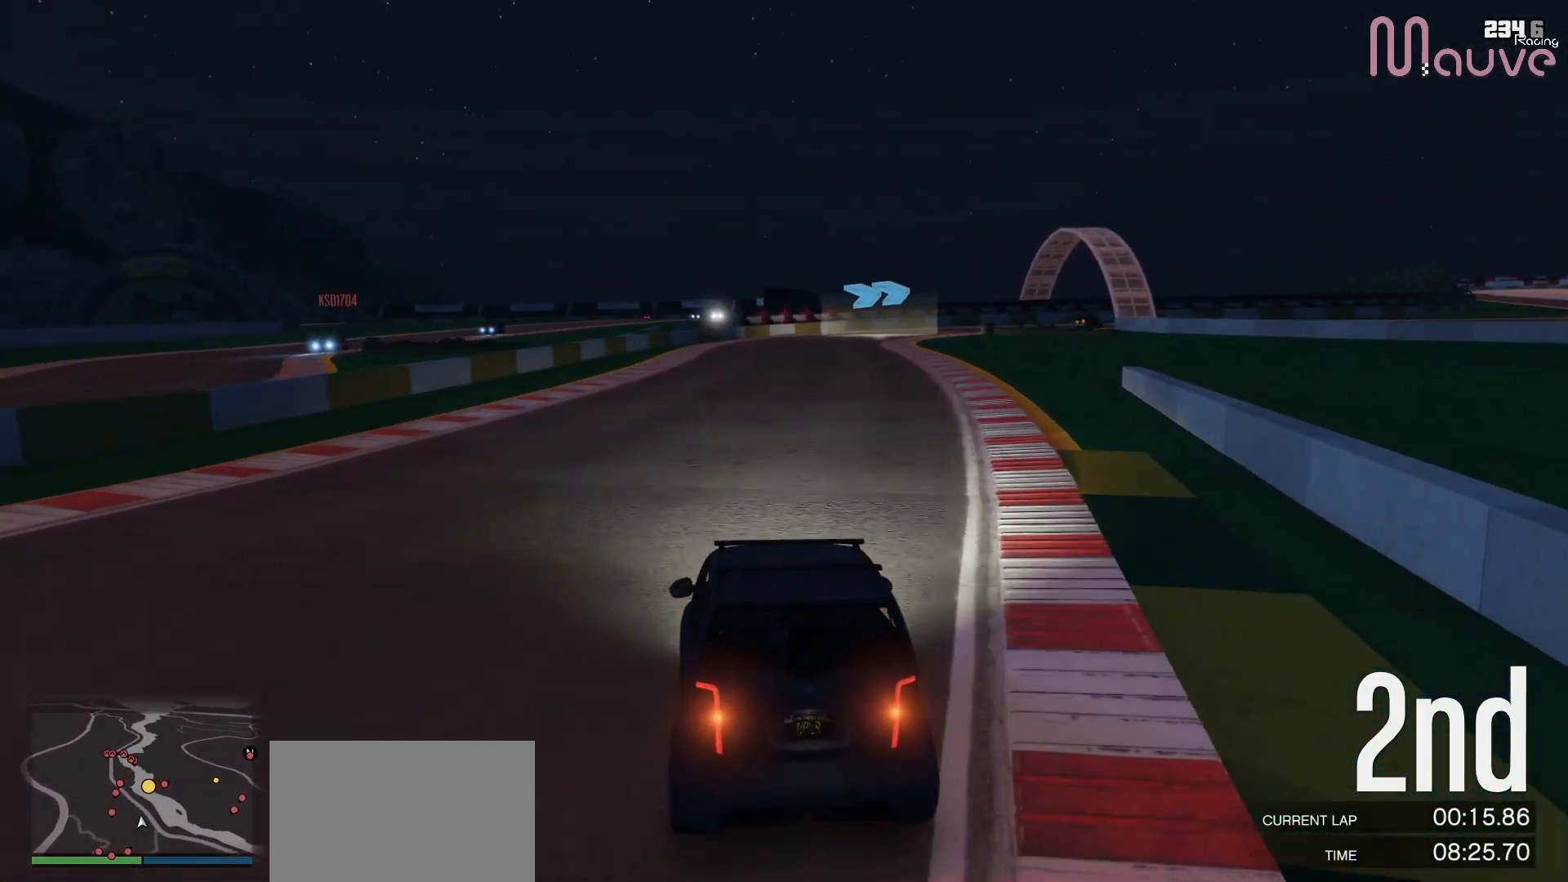
{"buttons": ["R2"], "left_stick": "right", "right_stick": "center", "events": [[483, "left_stick", "right"]]}
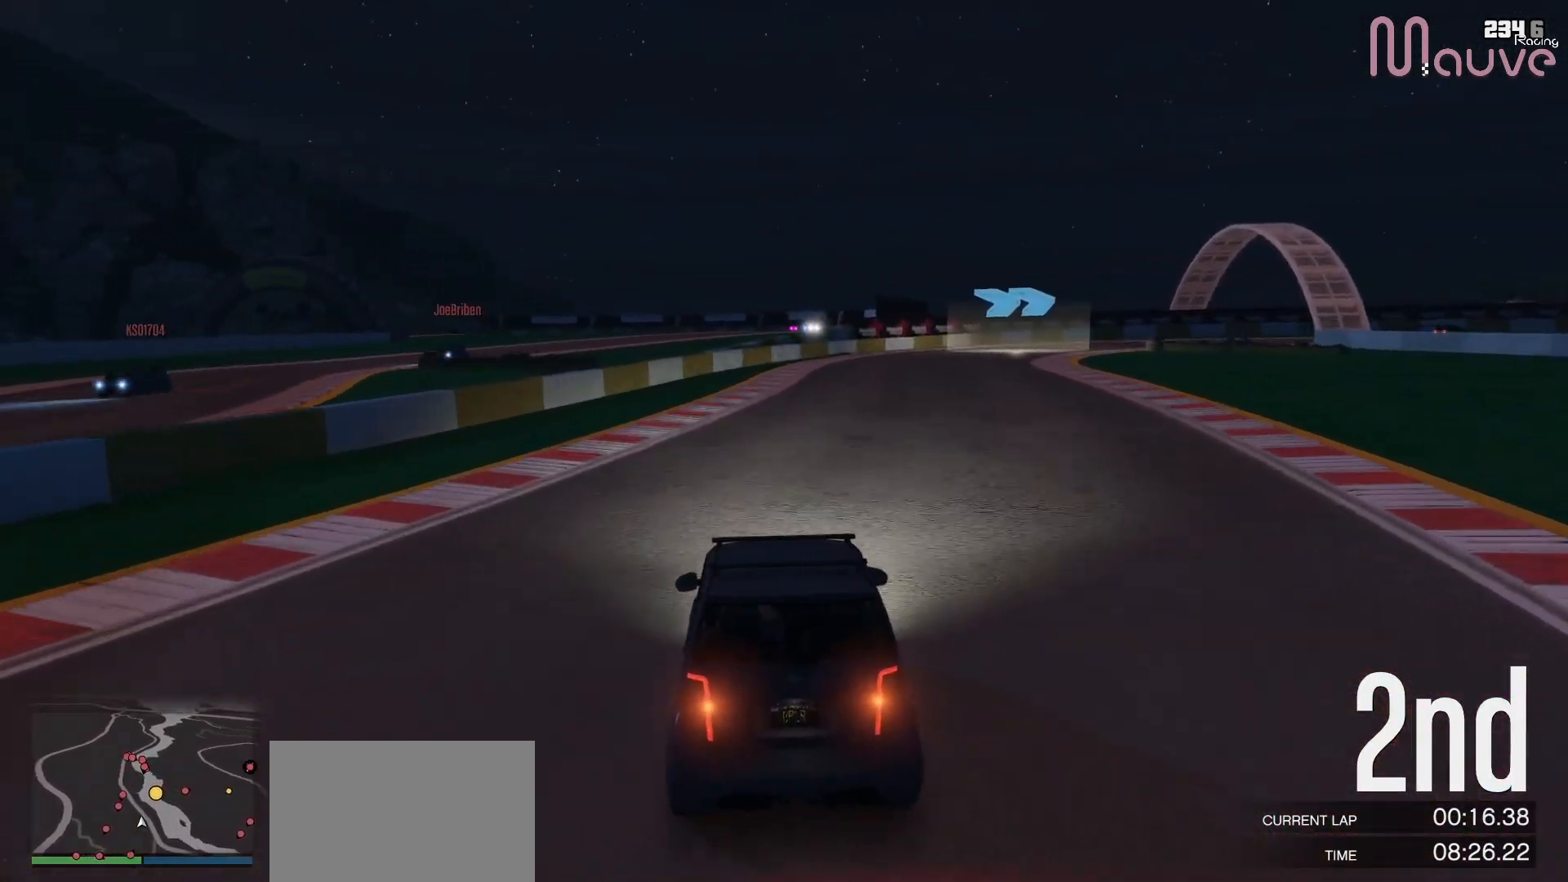
{"buttons": ["R2"], "left_stick": "center", "right_stick": "center", "events": [[133, "left_stick", "center"], [317, "left_stick", "right"], [467, "left_stick", "center"]]}
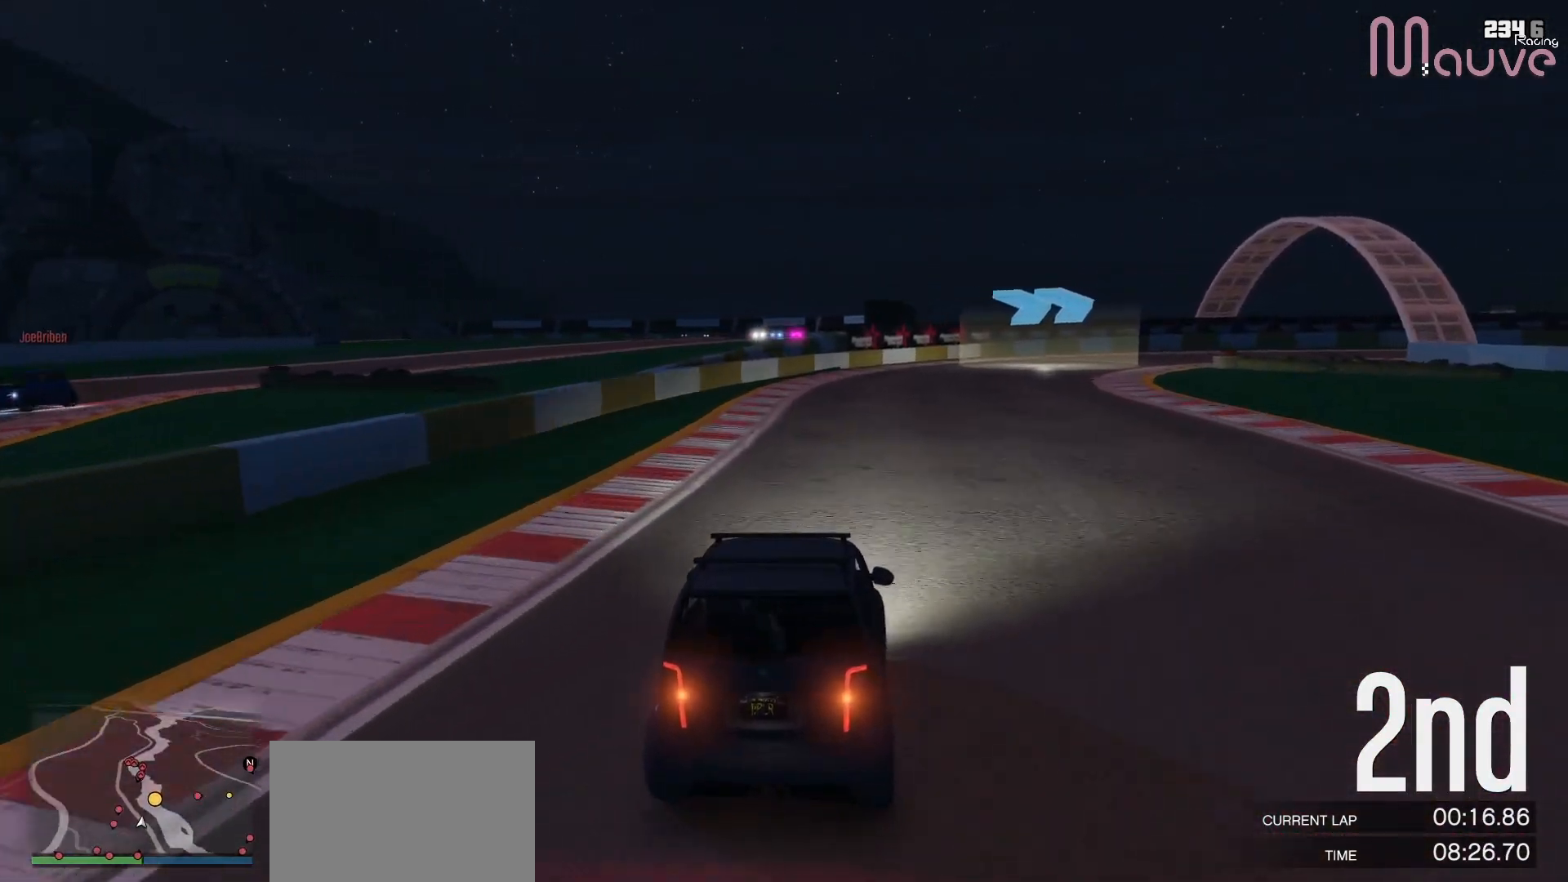
{"buttons": ["R2"], "left_stick": "center", "right_stick": "center", "events": [[50, "left_stick", "right"], [217, "left_stick", "center"], [317, "left_stick", "right"], [500, "left_stick", "center"]]}